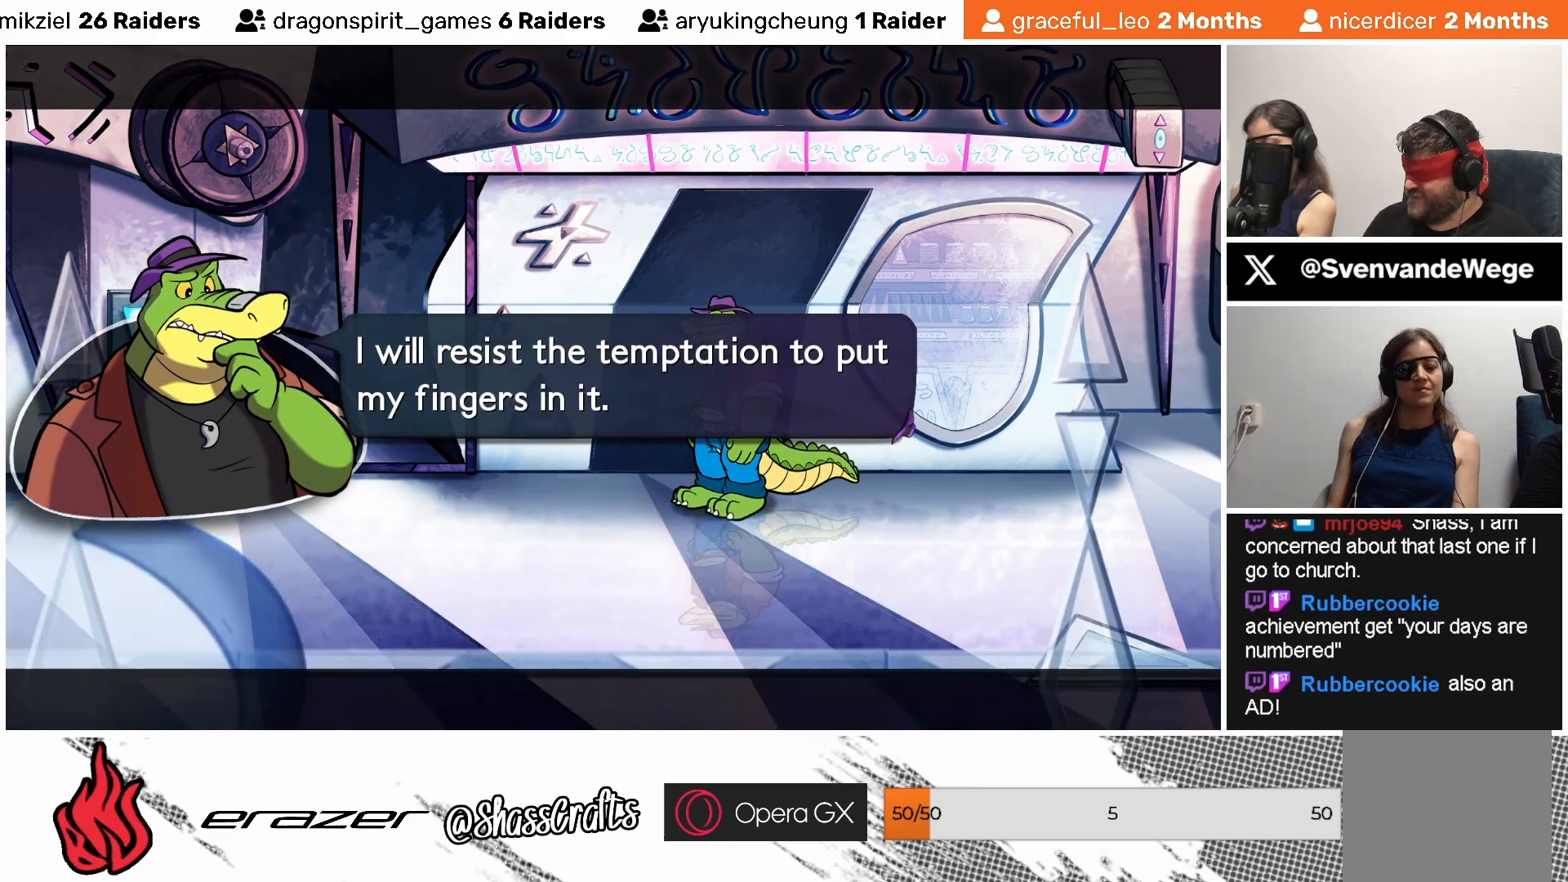
Gameplay with a controller (PlayStation layout); each line is a JSON object with the inputs held at the frame after it. "events" lists button and stick changes between this image and that frame as [ms after this image, input, new state], when the widget could be followed in between. Not read: right_stick.
{"buttons": [], "left_stick": "center", "events": []}
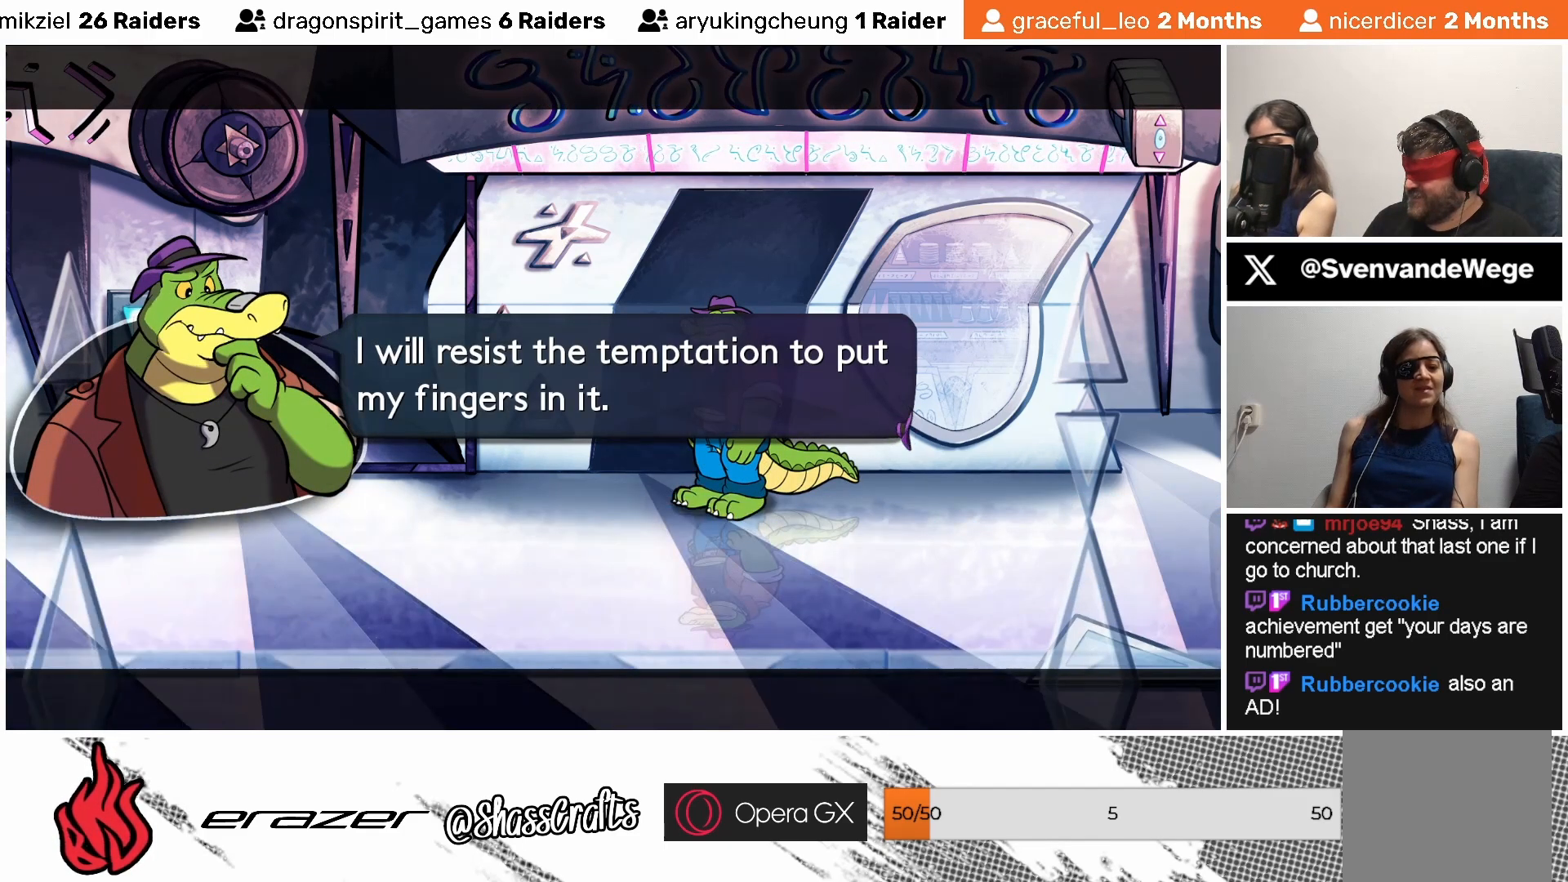
{"buttons": [], "left_stick": "center", "events": []}
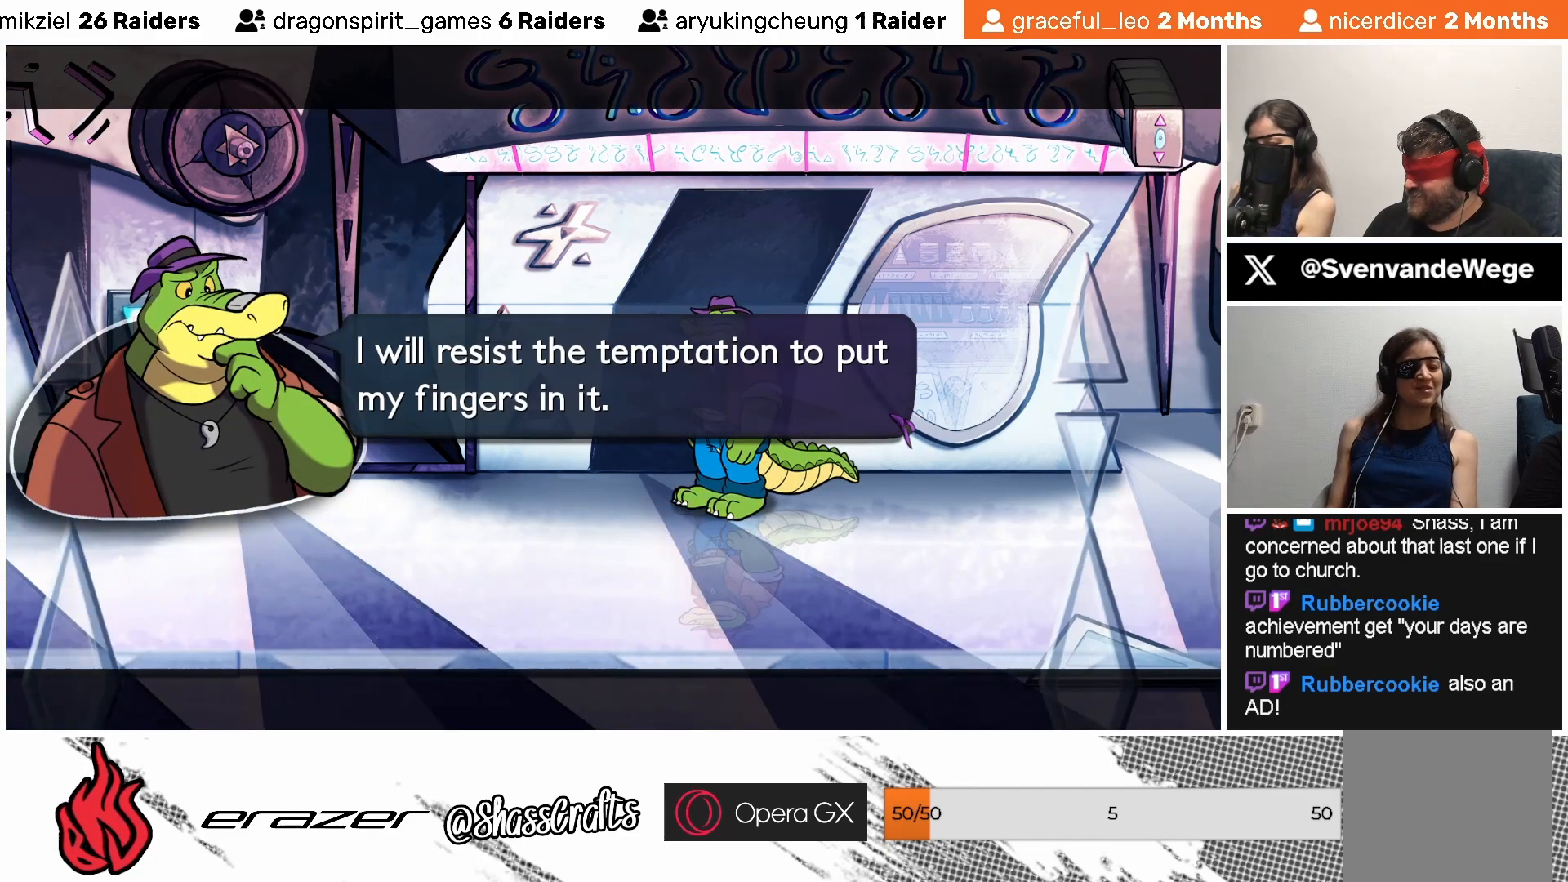
{"buttons": [], "left_stick": "center", "events": []}
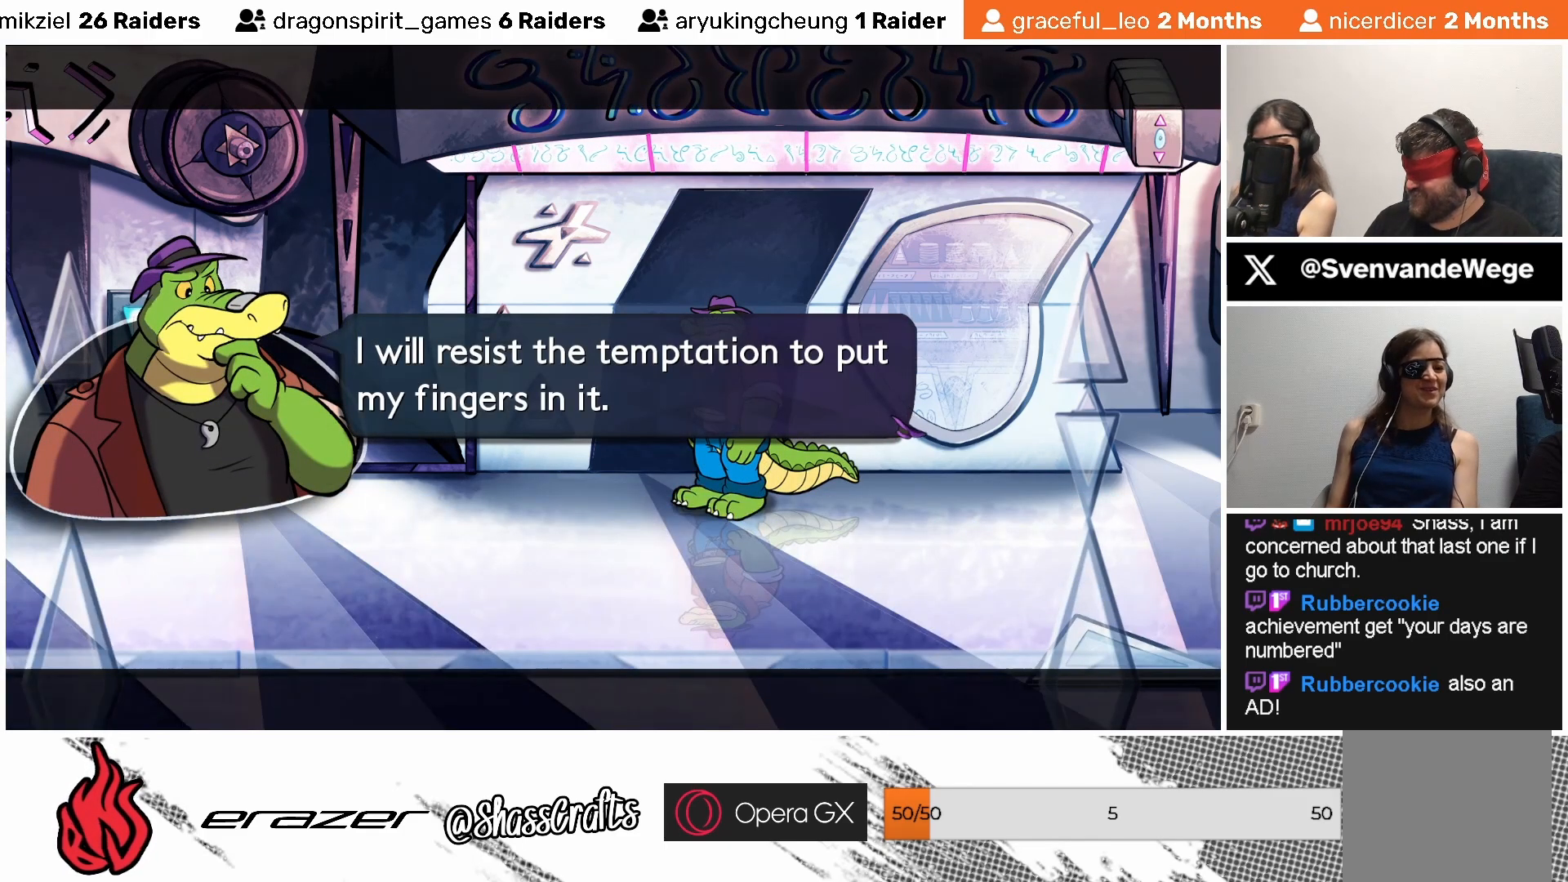
{"buttons": [], "left_stick": "center", "events": []}
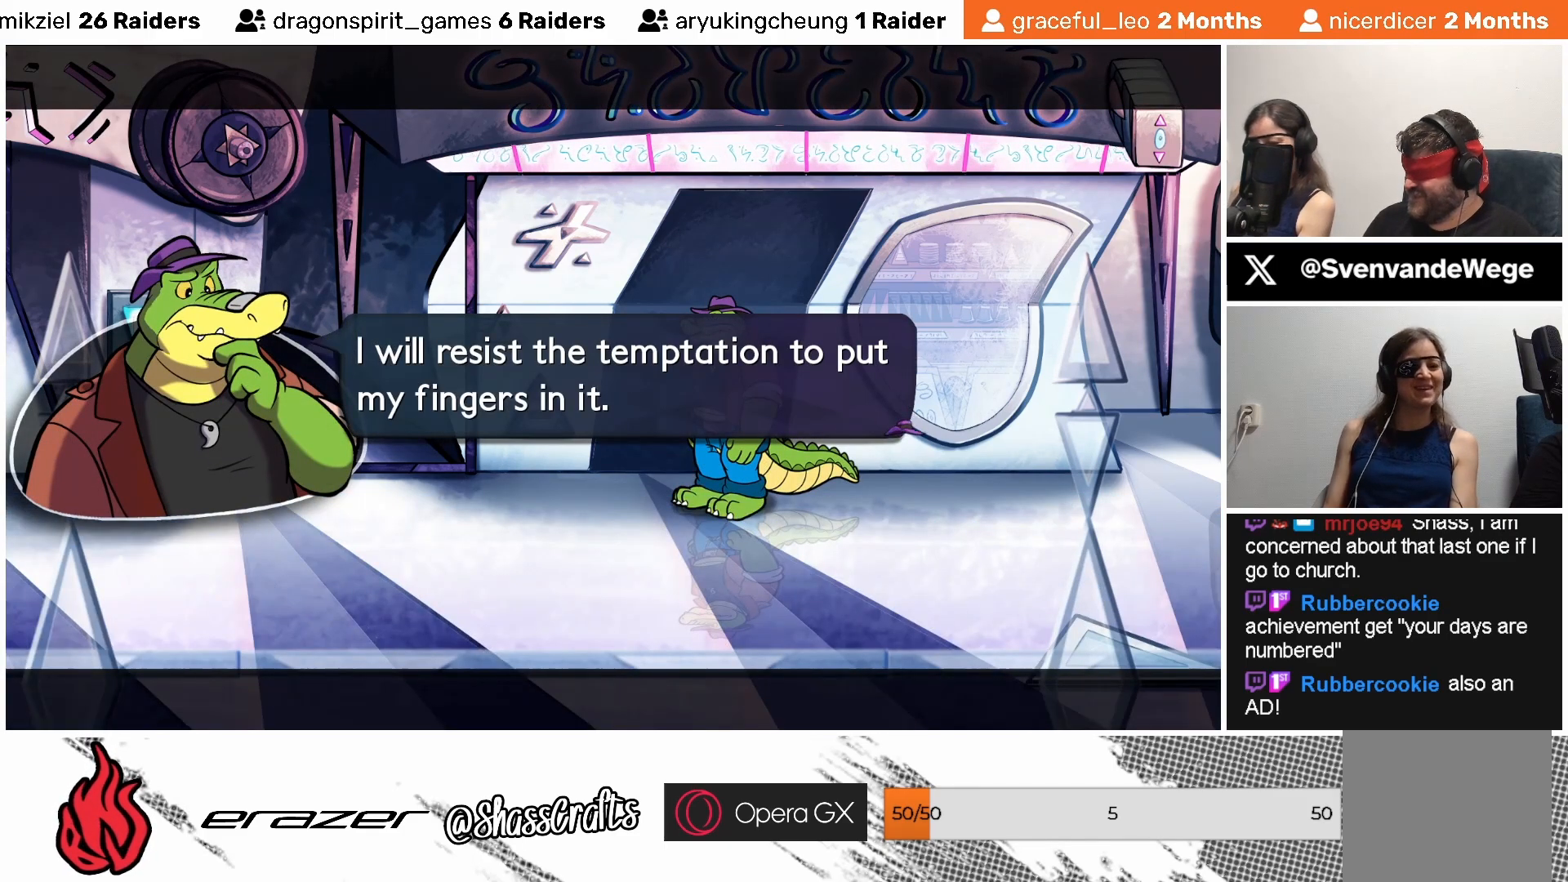
{"buttons": [], "left_stick": "center", "events": []}
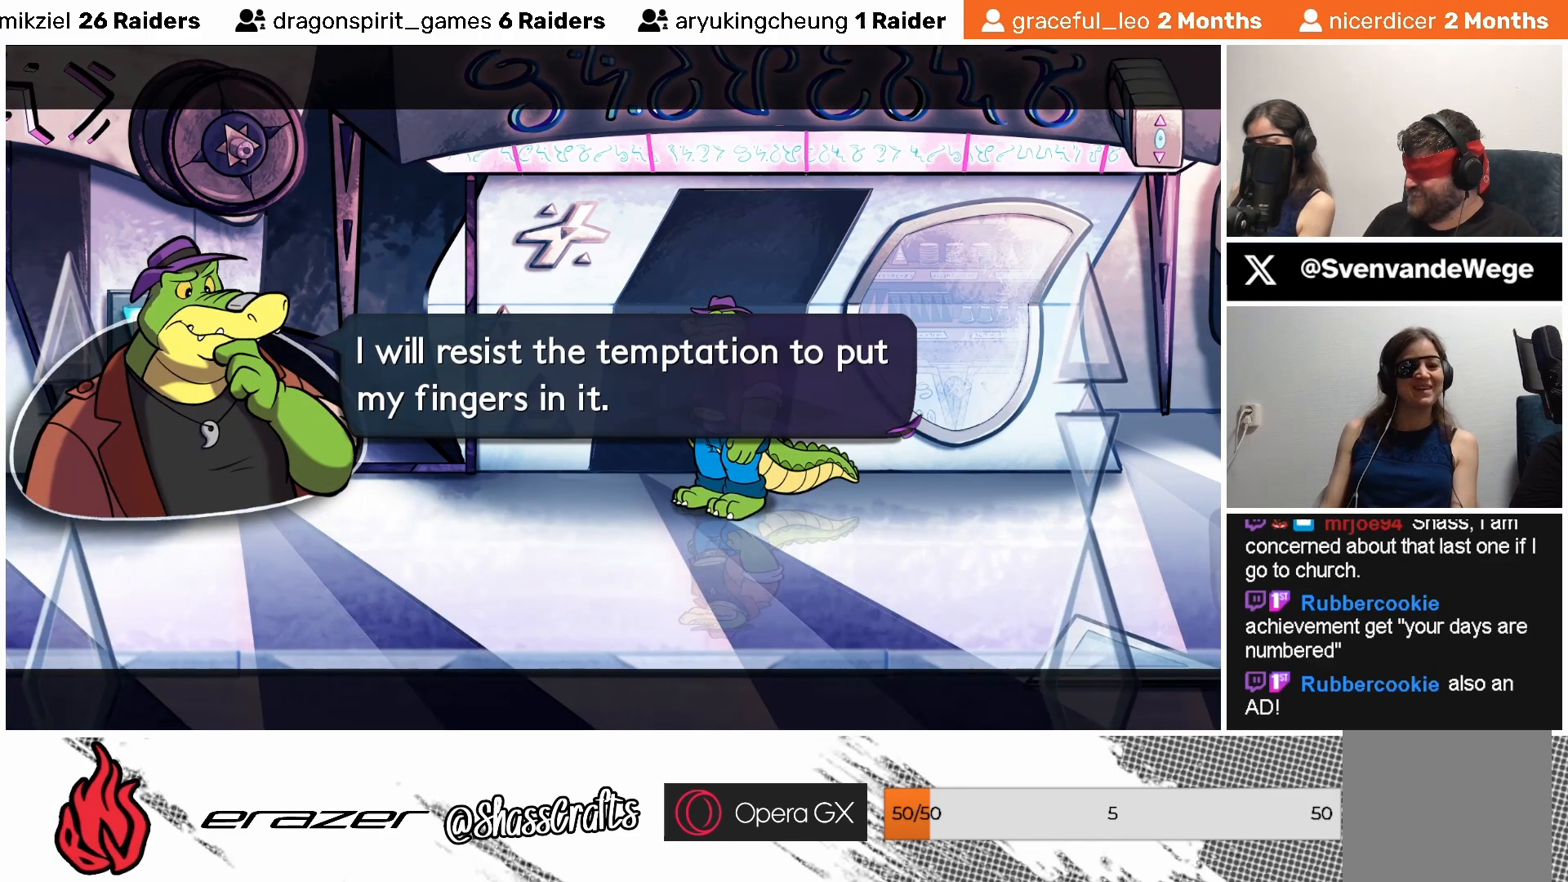
{"buttons": ["CROSS"], "left_stick": "center", "events": [[483, "CROSS", "down"]]}
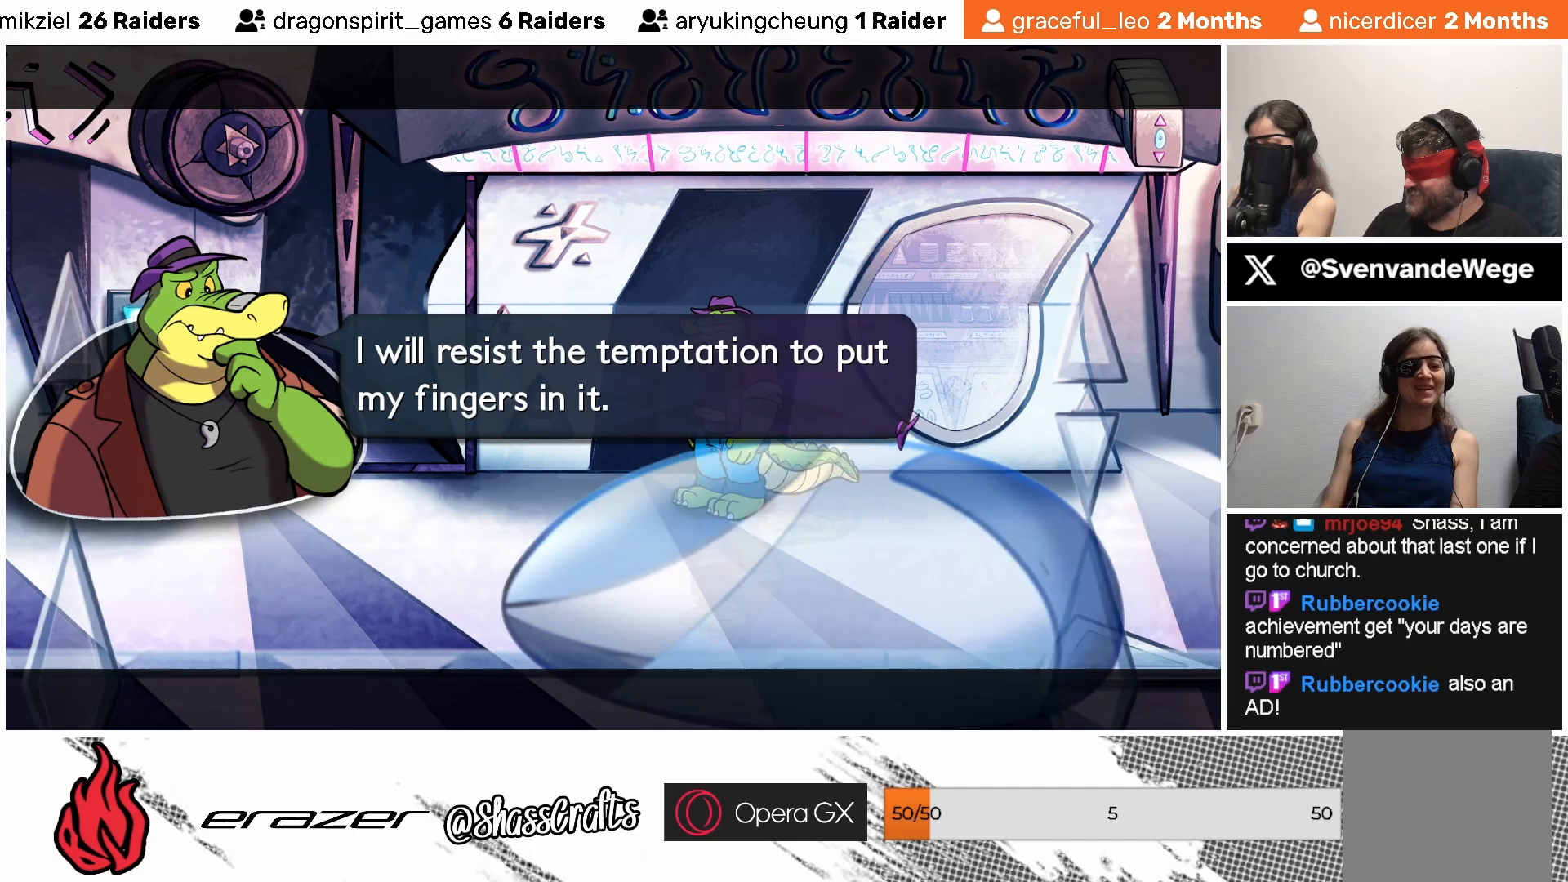
{"buttons": [], "left_stick": "center", "events": [[83, "CROSS", "up"]]}
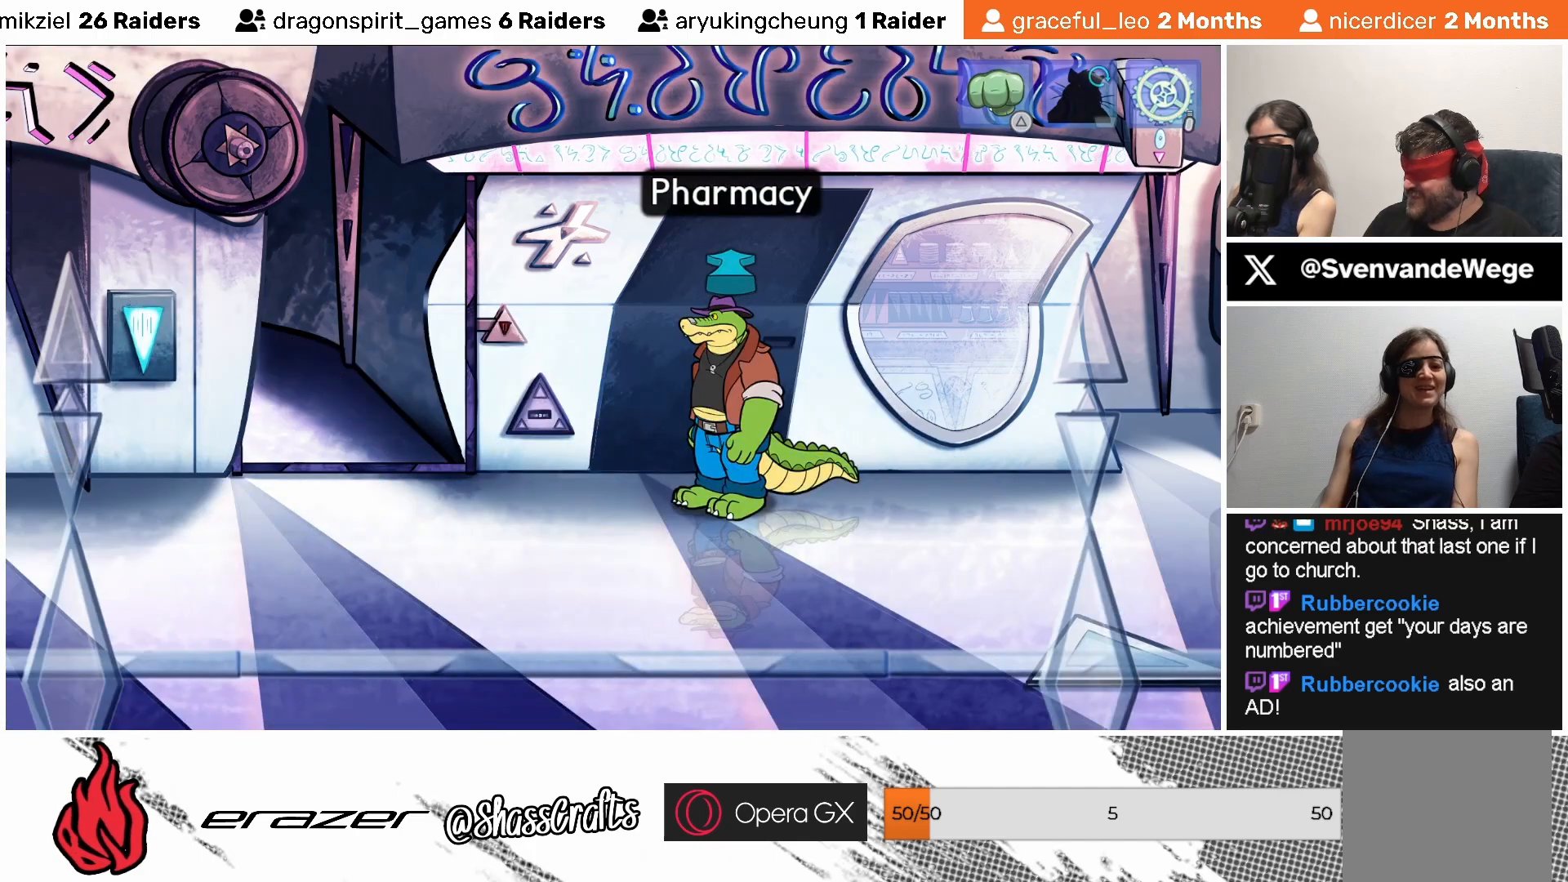
{"buttons": ["START"], "left_stick": "center", "events": [[417, "START", "down"]]}
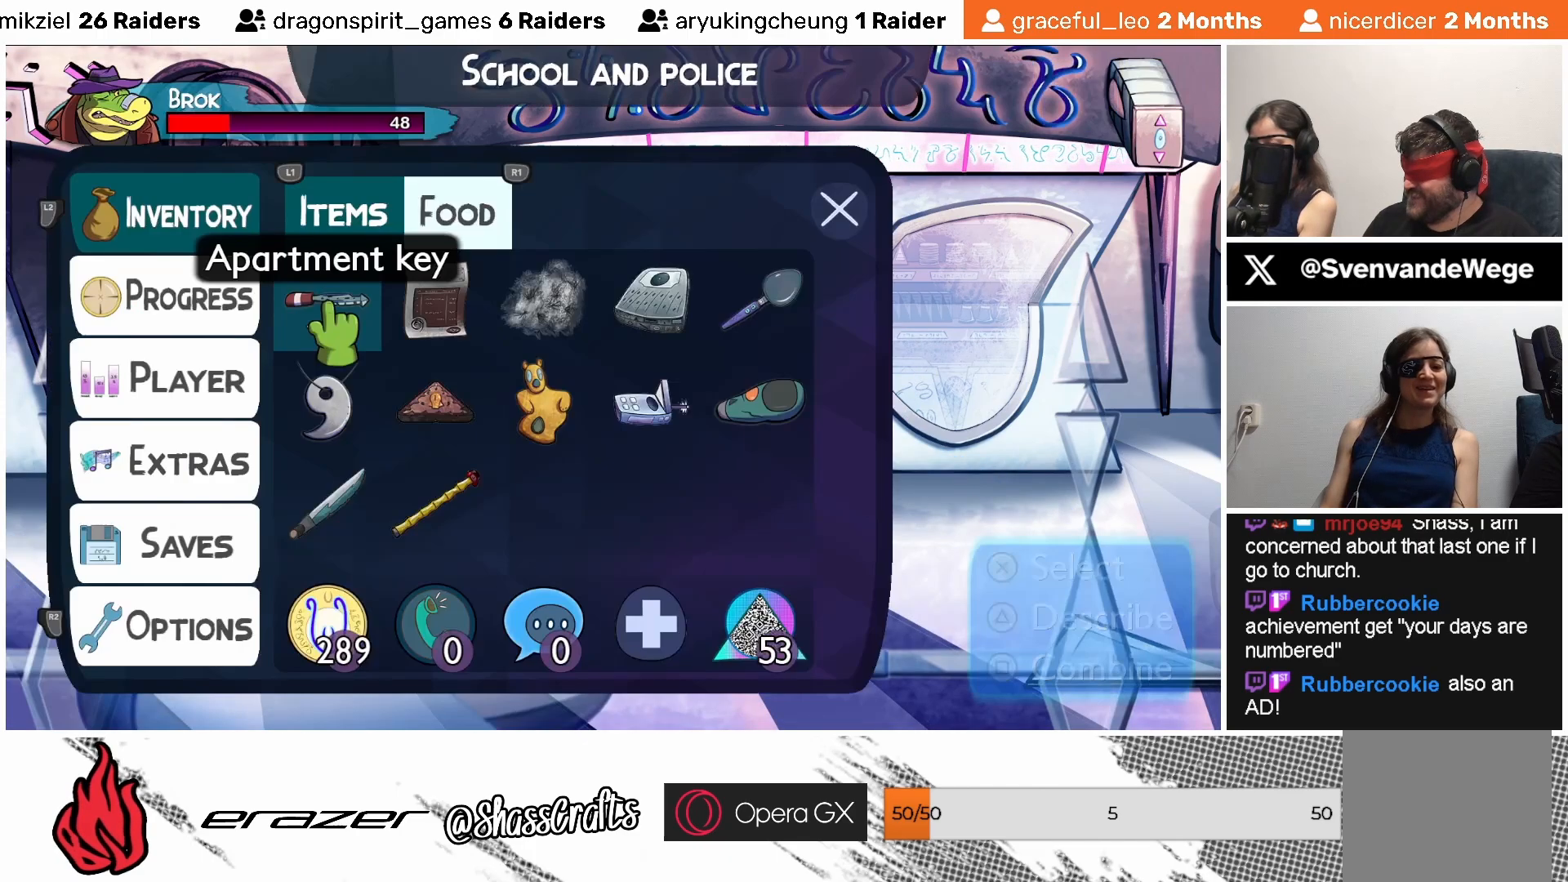
{"buttons": [], "left_stick": "center", "events": [[17, "START", "up"]]}
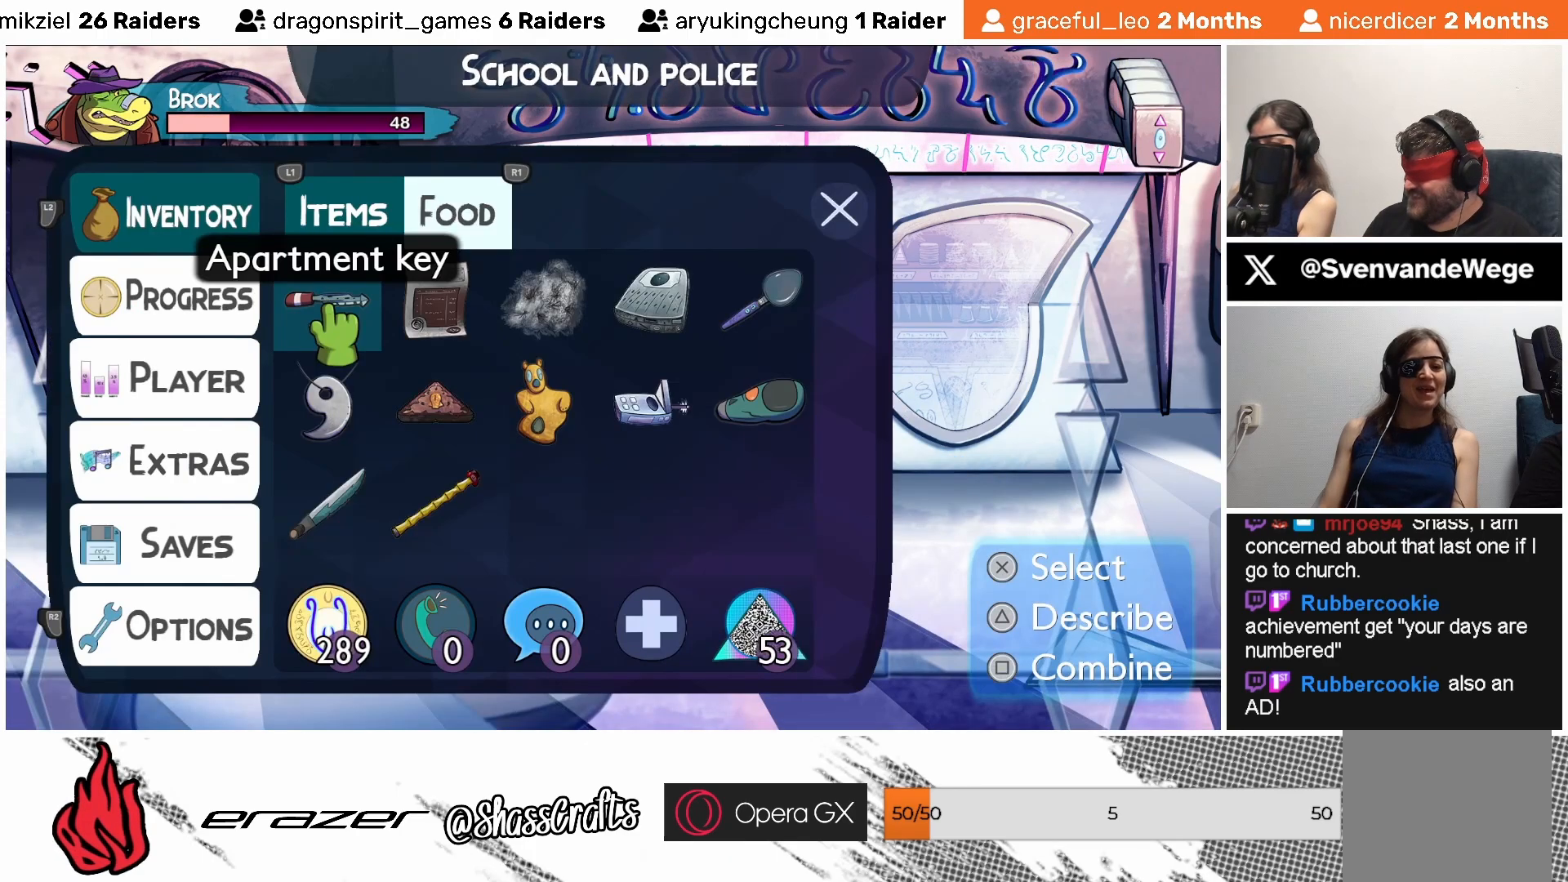
{"buttons": [], "left_stick": "center", "events": [[217, "CROSS", "down"], [283, "CROSS", "up"]]}
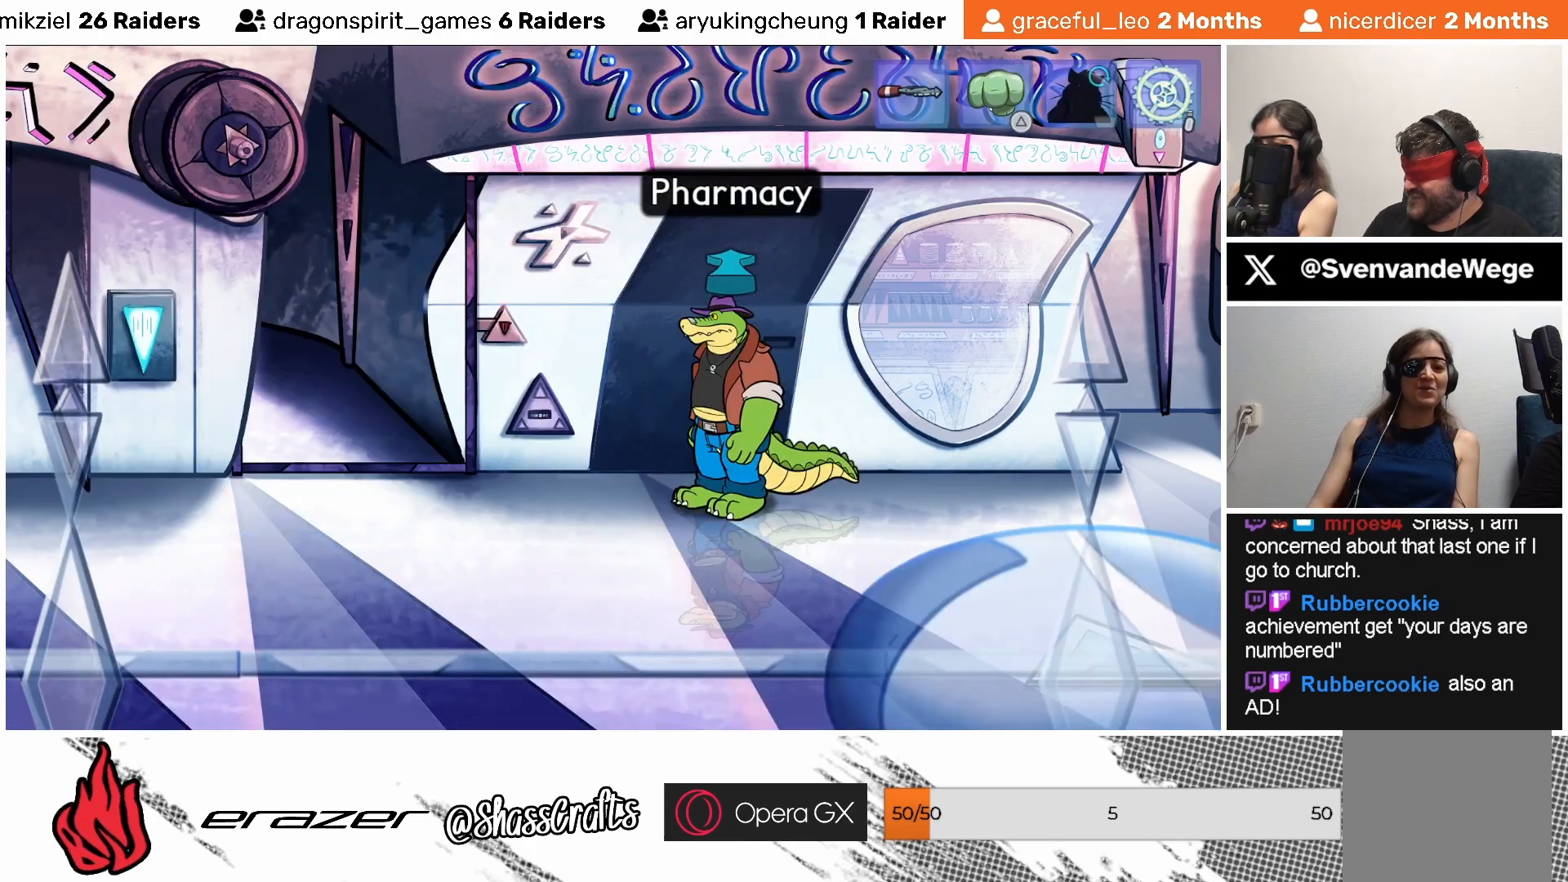
{"buttons": ["DPAD_RIGHT"], "left_stick": "center", "events": [[483, "DPAD_RIGHT", "down"]]}
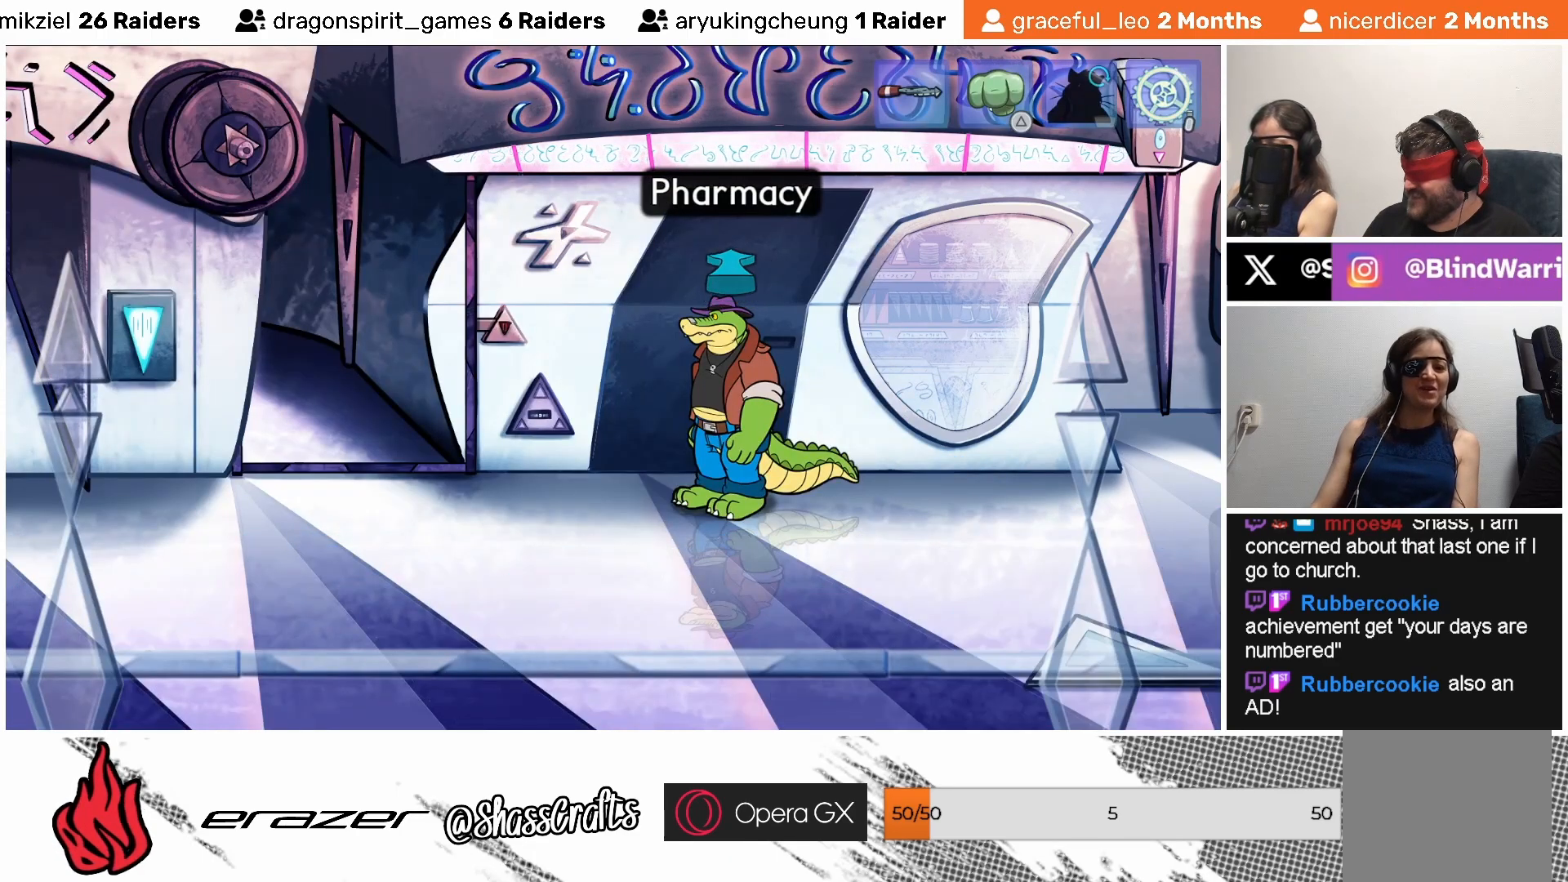
{"buttons": [], "left_stick": "center", "events": [[67, "DPAD_RIGHT", "up"], [283, "DPAD_LEFT", "down"], [383, "DPAD_LEFT", "up"]]}
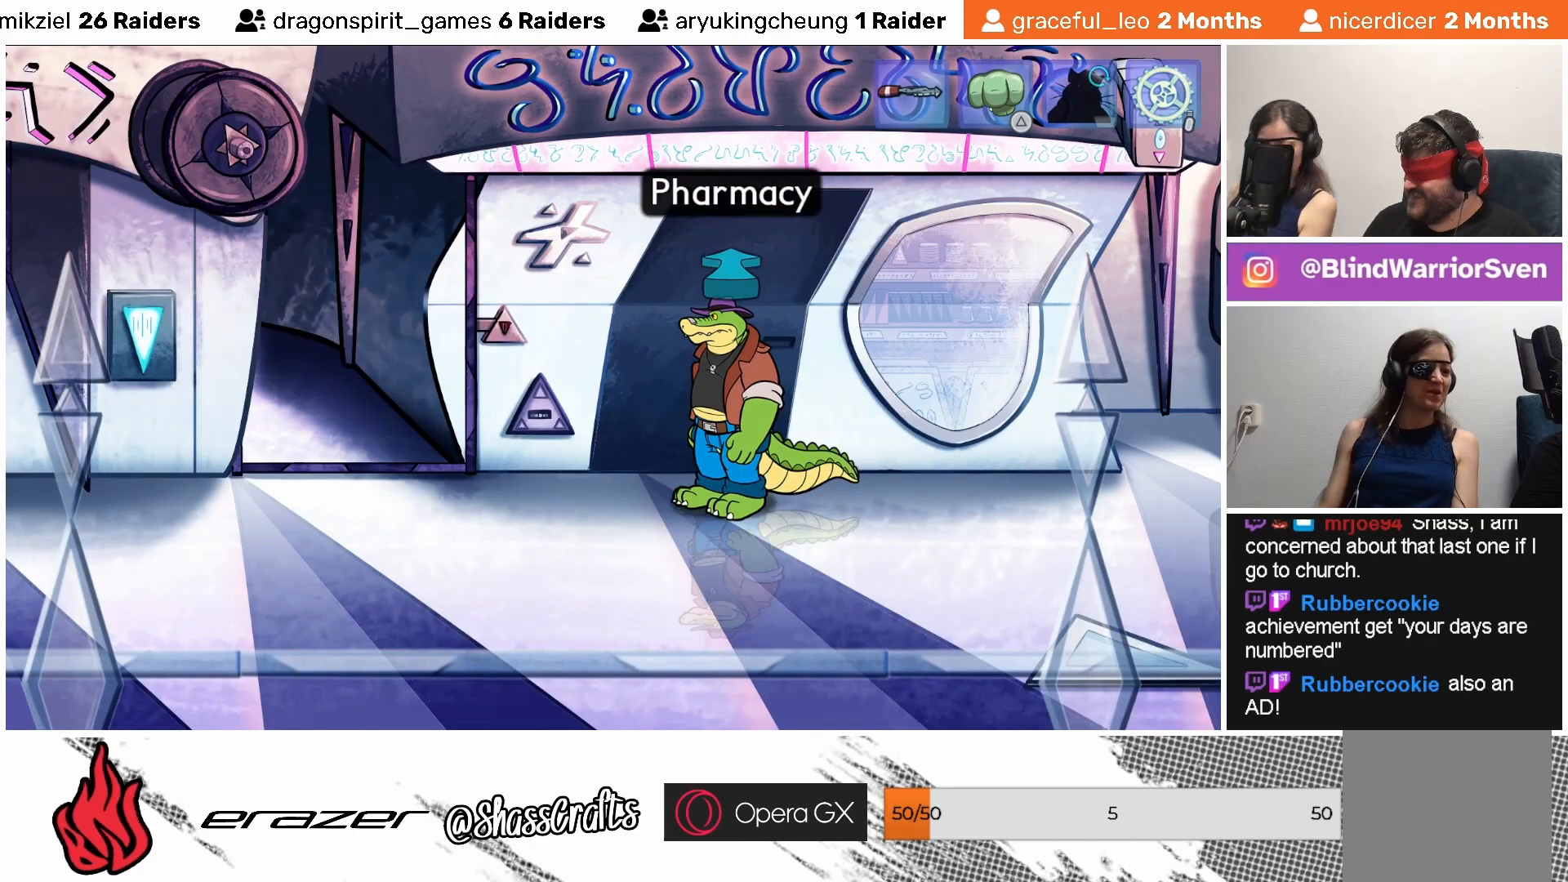
{"buttons": [], "left_stick": "center", "events": []}
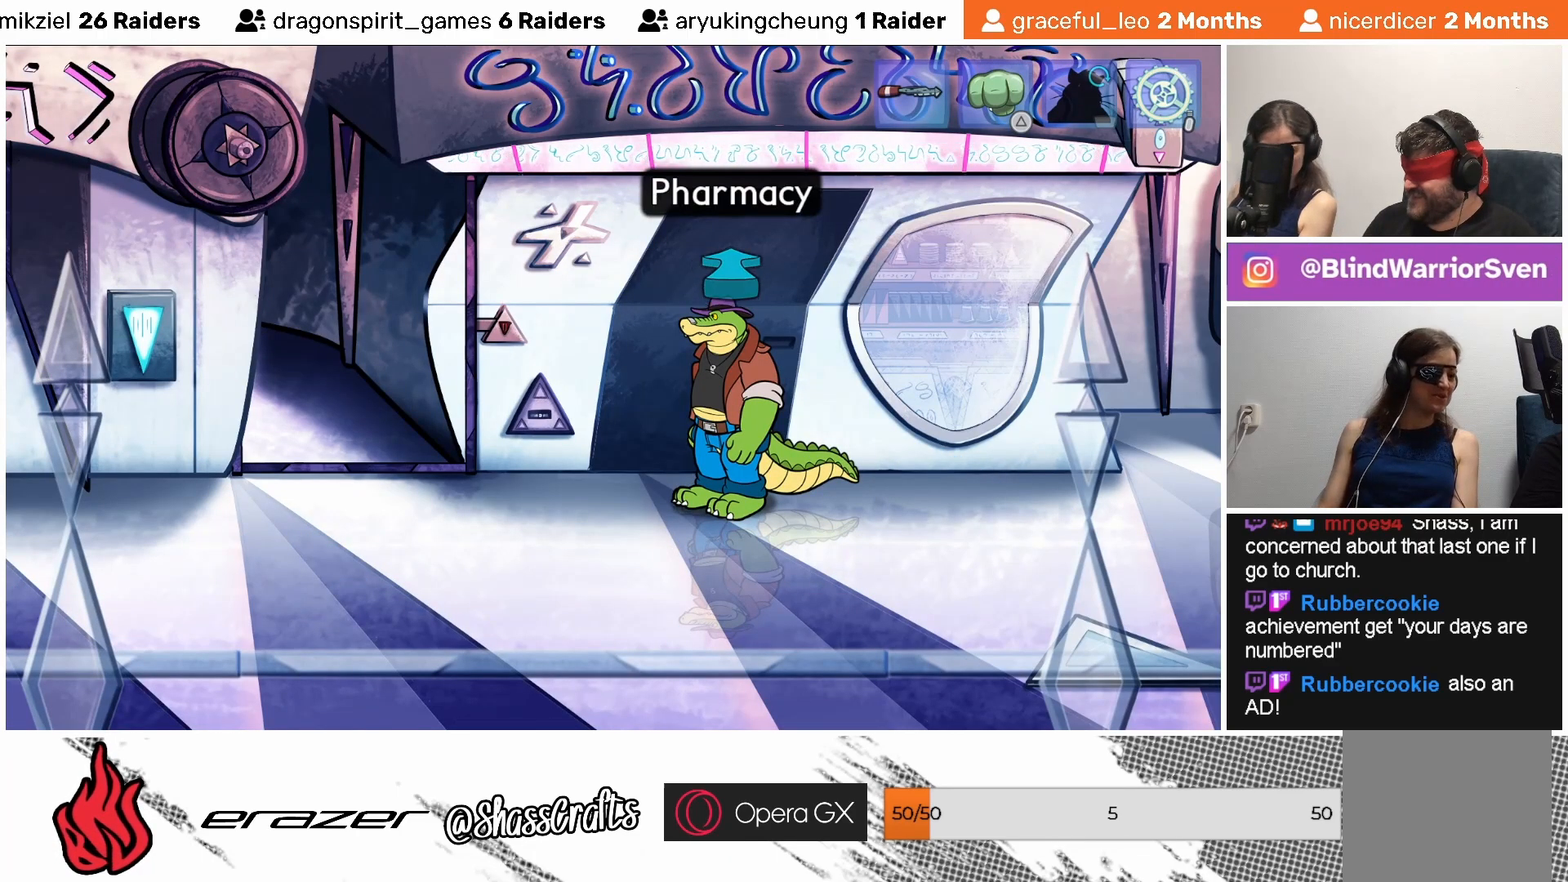
{"buttons": [], "left_stick": "center", "events": [[383, "CROSS", "down"], [483, "CROSS", "up"]]}
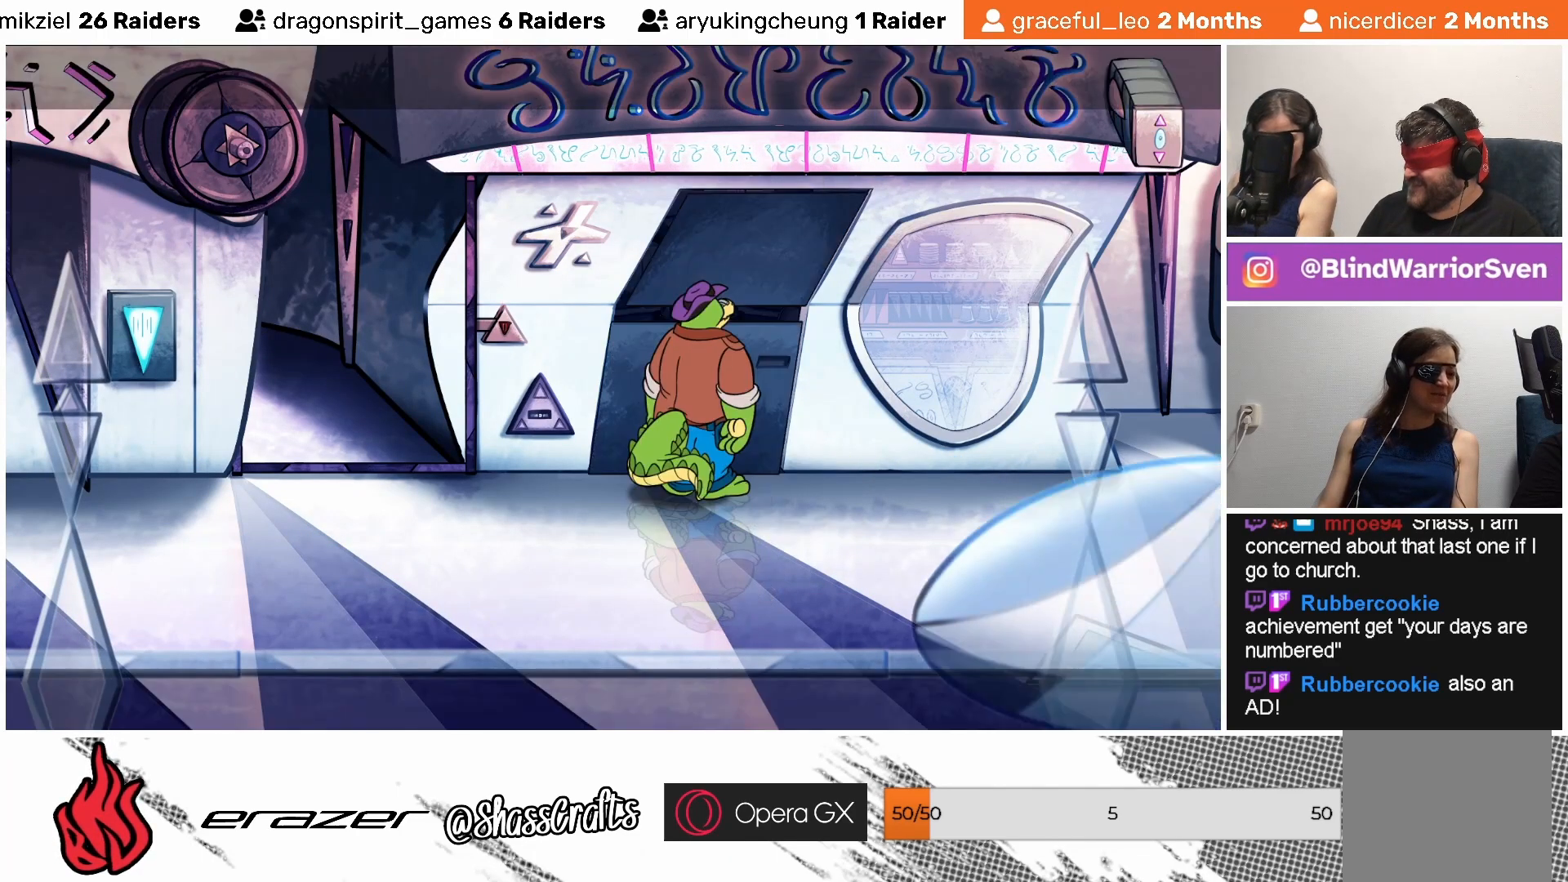
{"buttons": [], "left_stick": "center", "events": []}
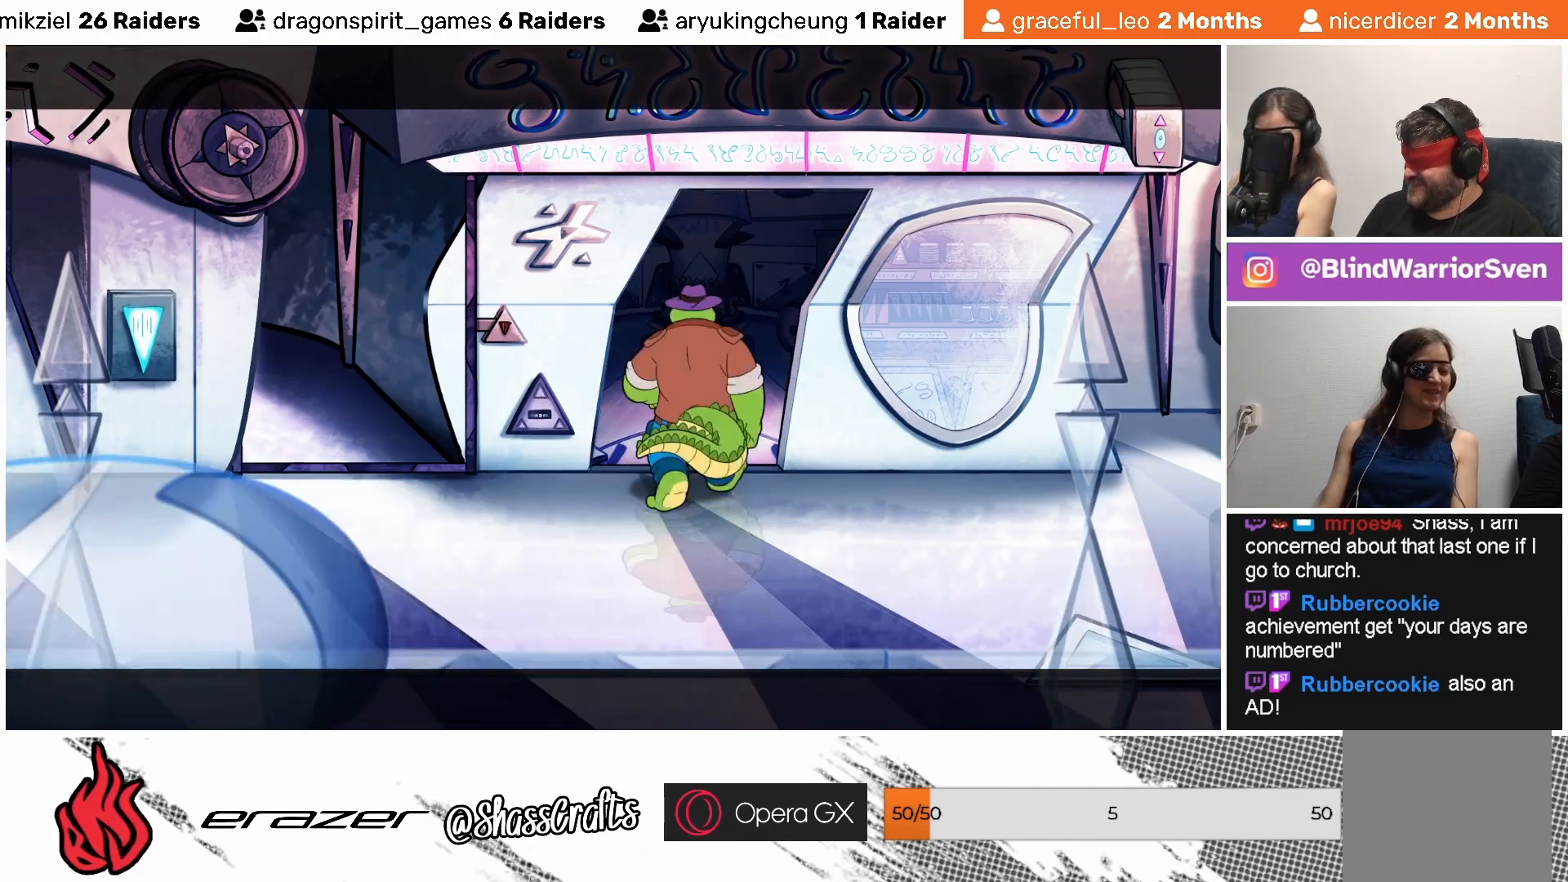
{"buttons": [], "left_stick": "center", "events": []}
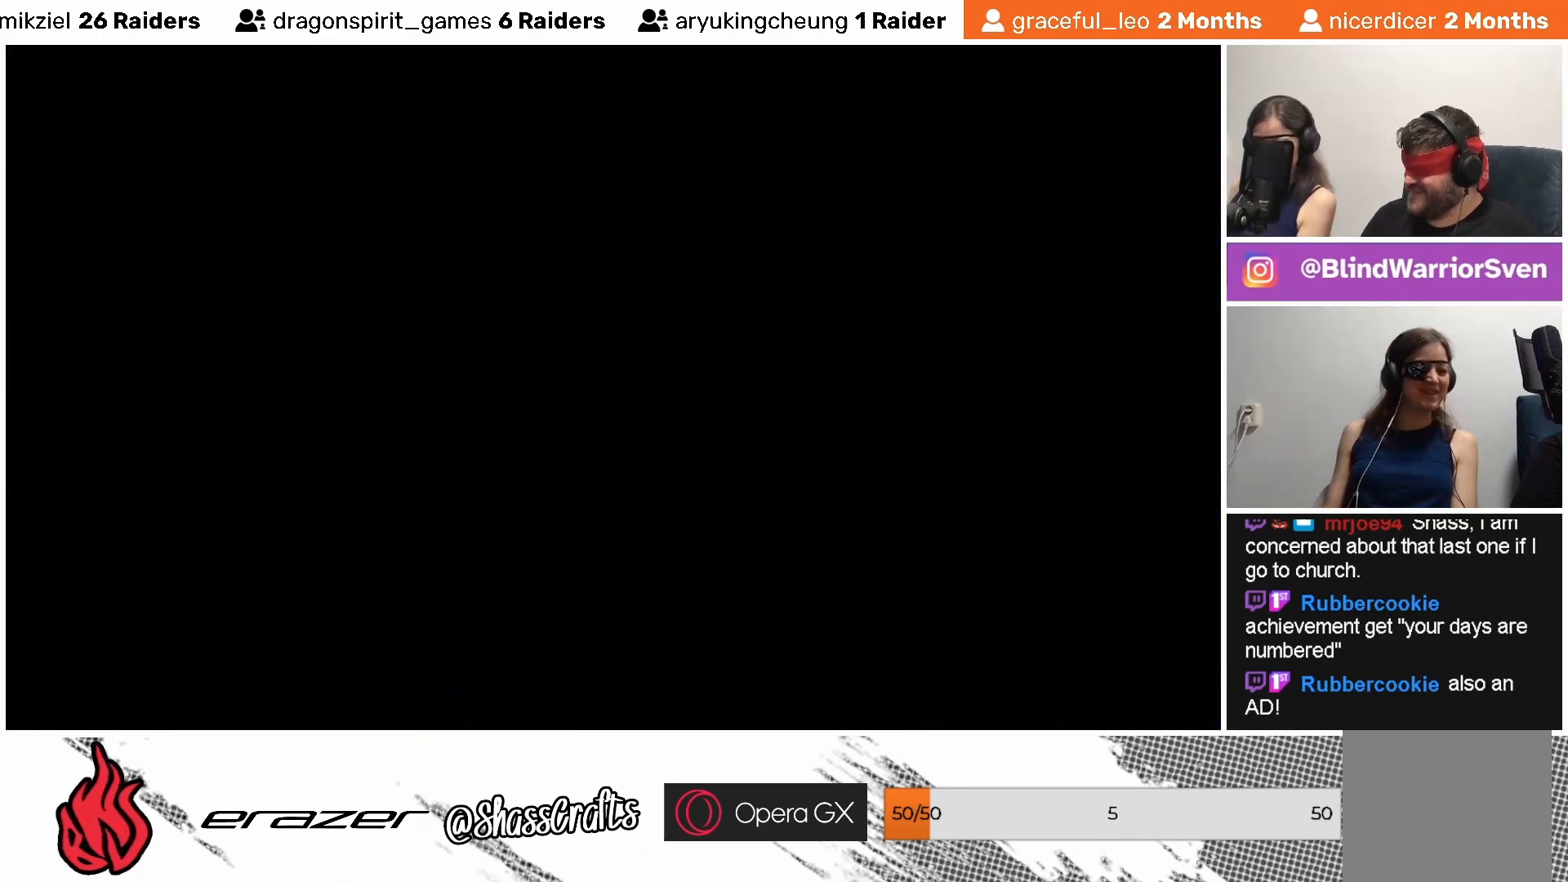
{"buttons": [], "left_stick": "center", "events": []}
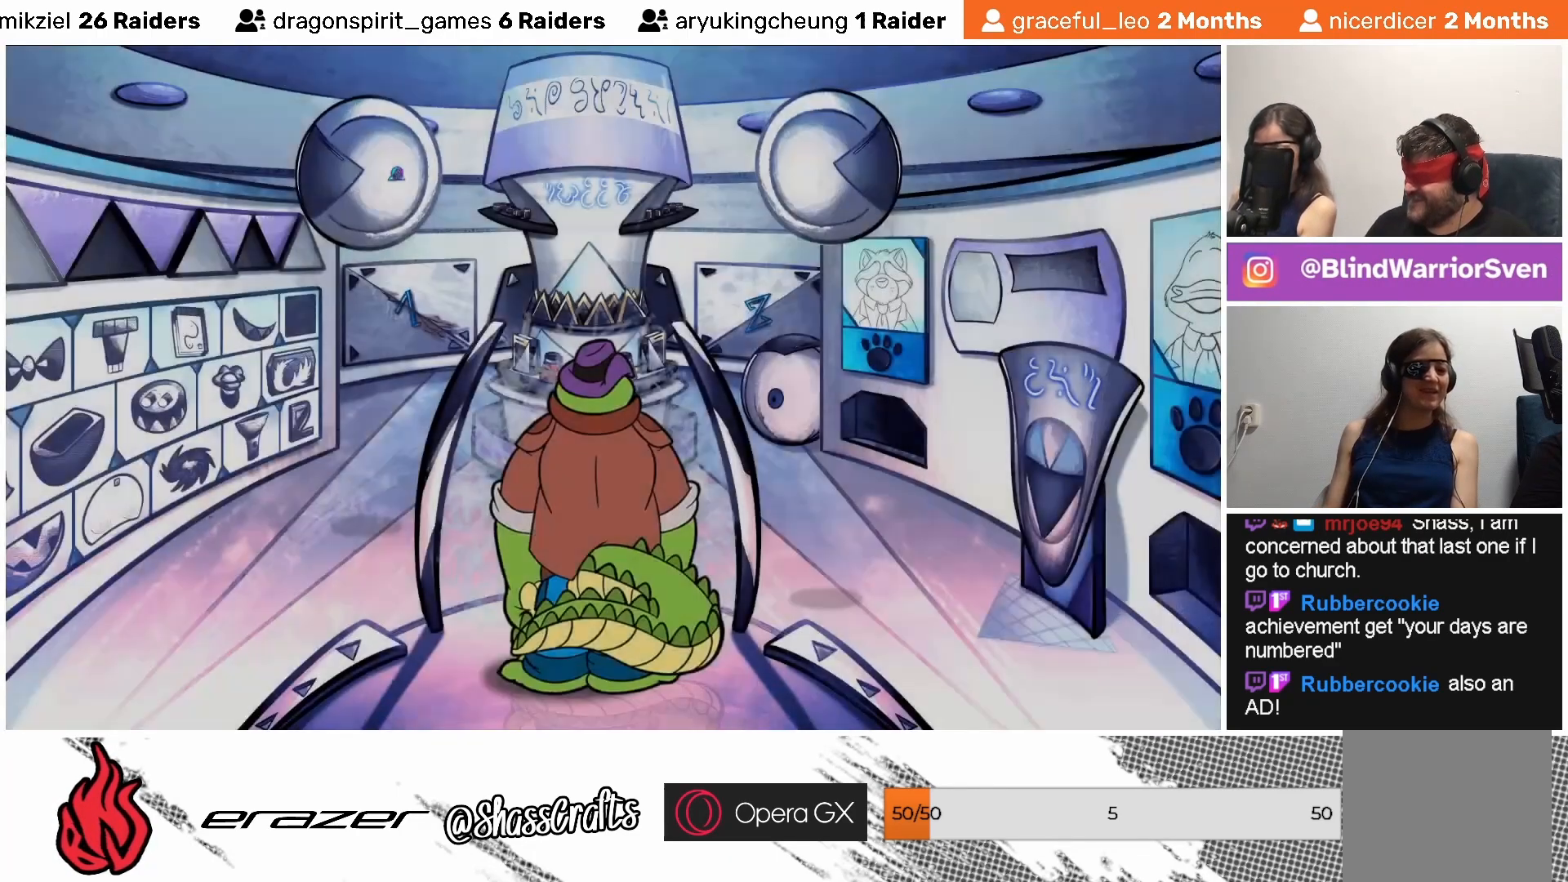
{"buttons": [], "left_stick": "center", "events": []}
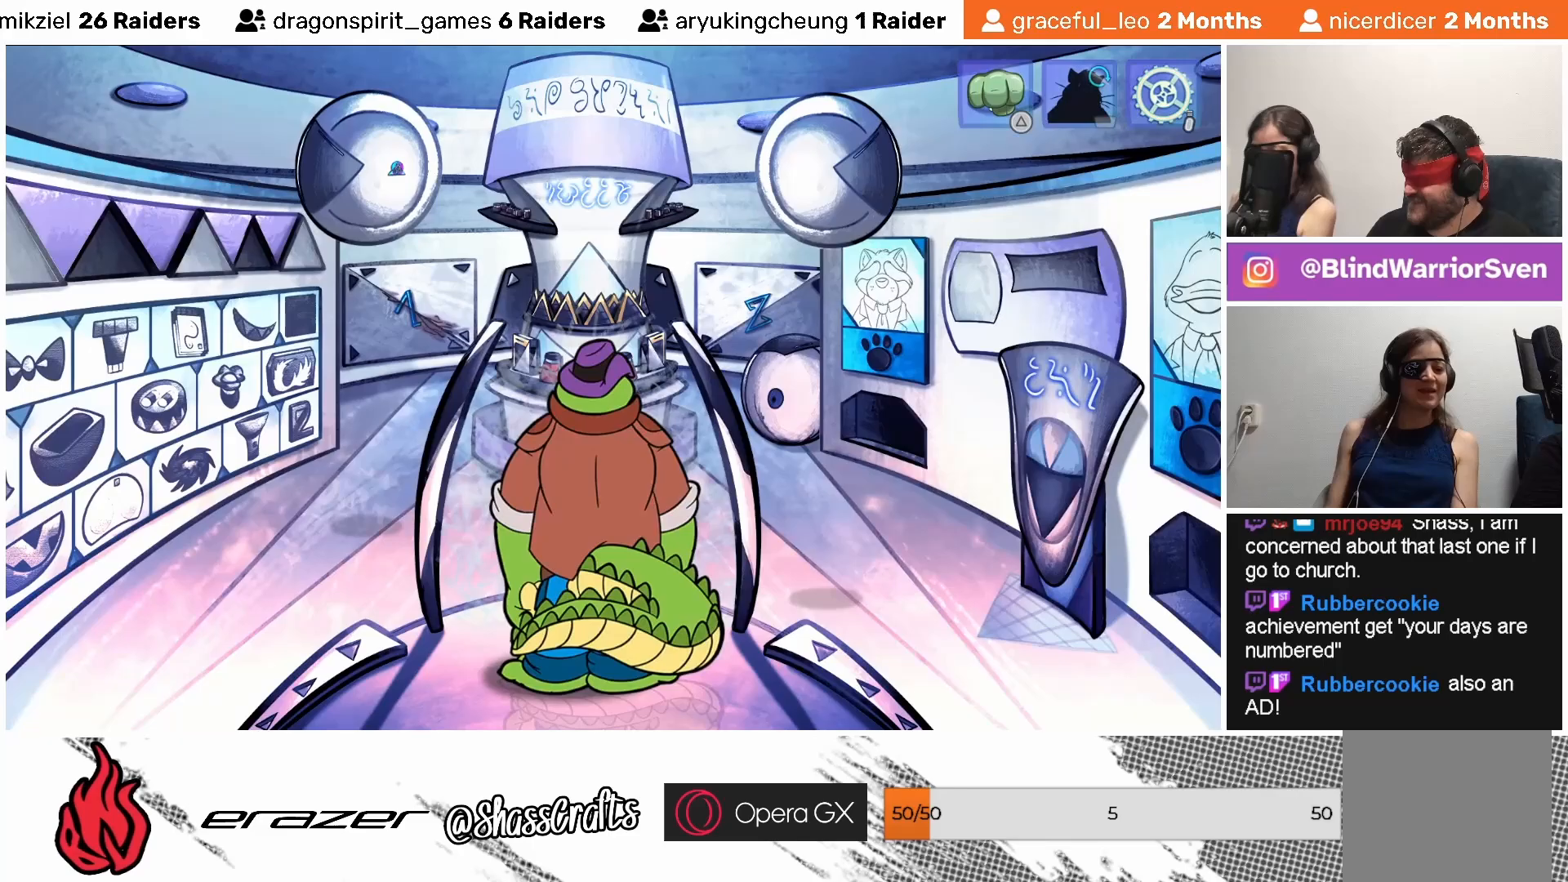
{"buttons": [], "left_stick": "center", "events": []}
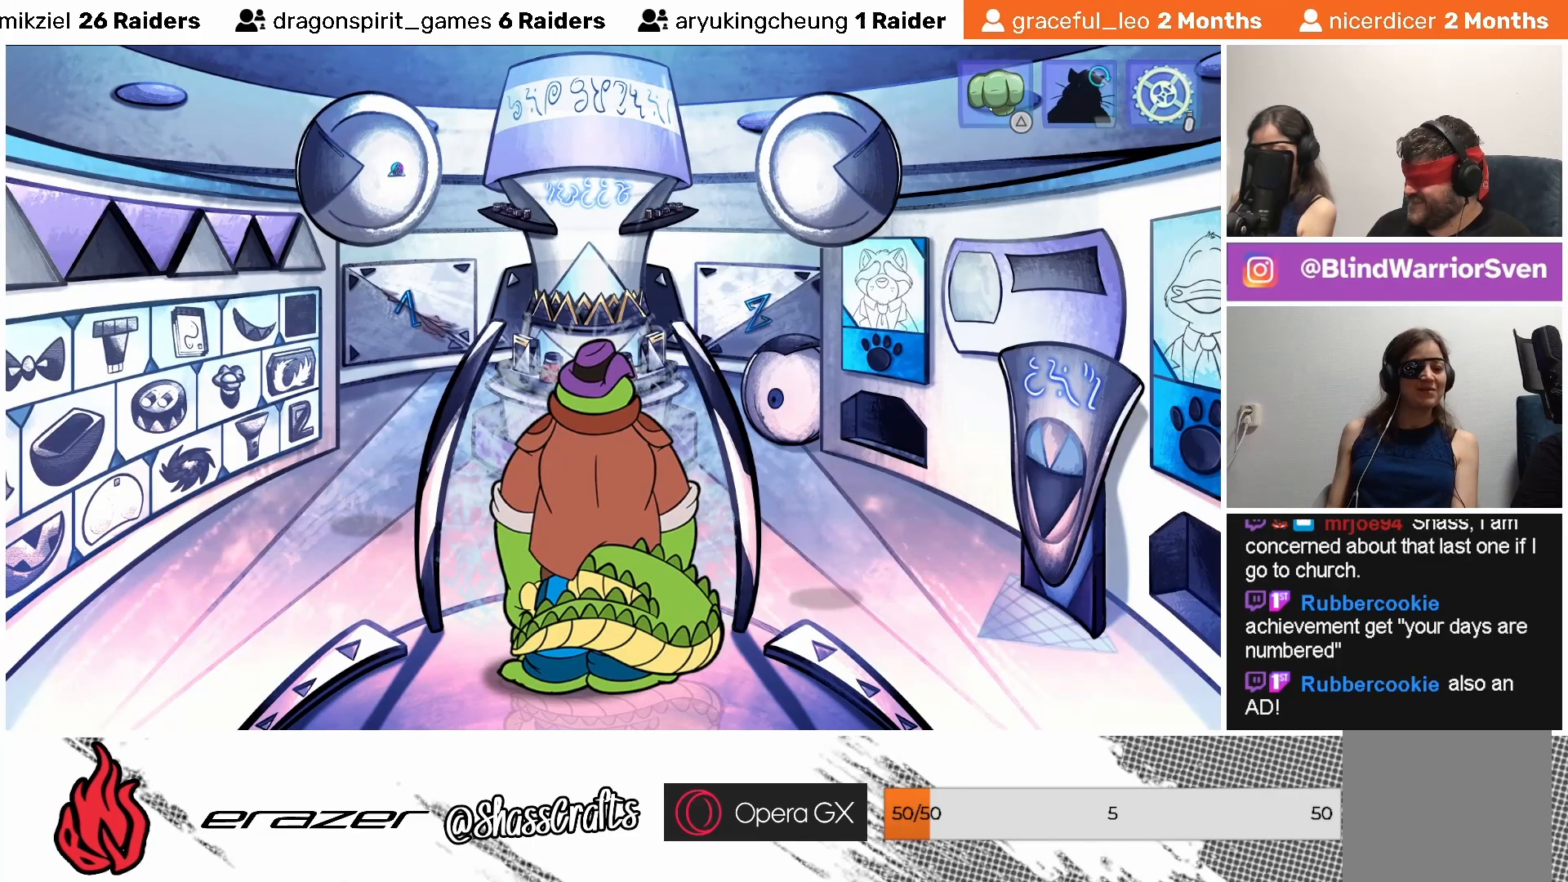
{"buttons": [], "left_stick": "center", "events": []}
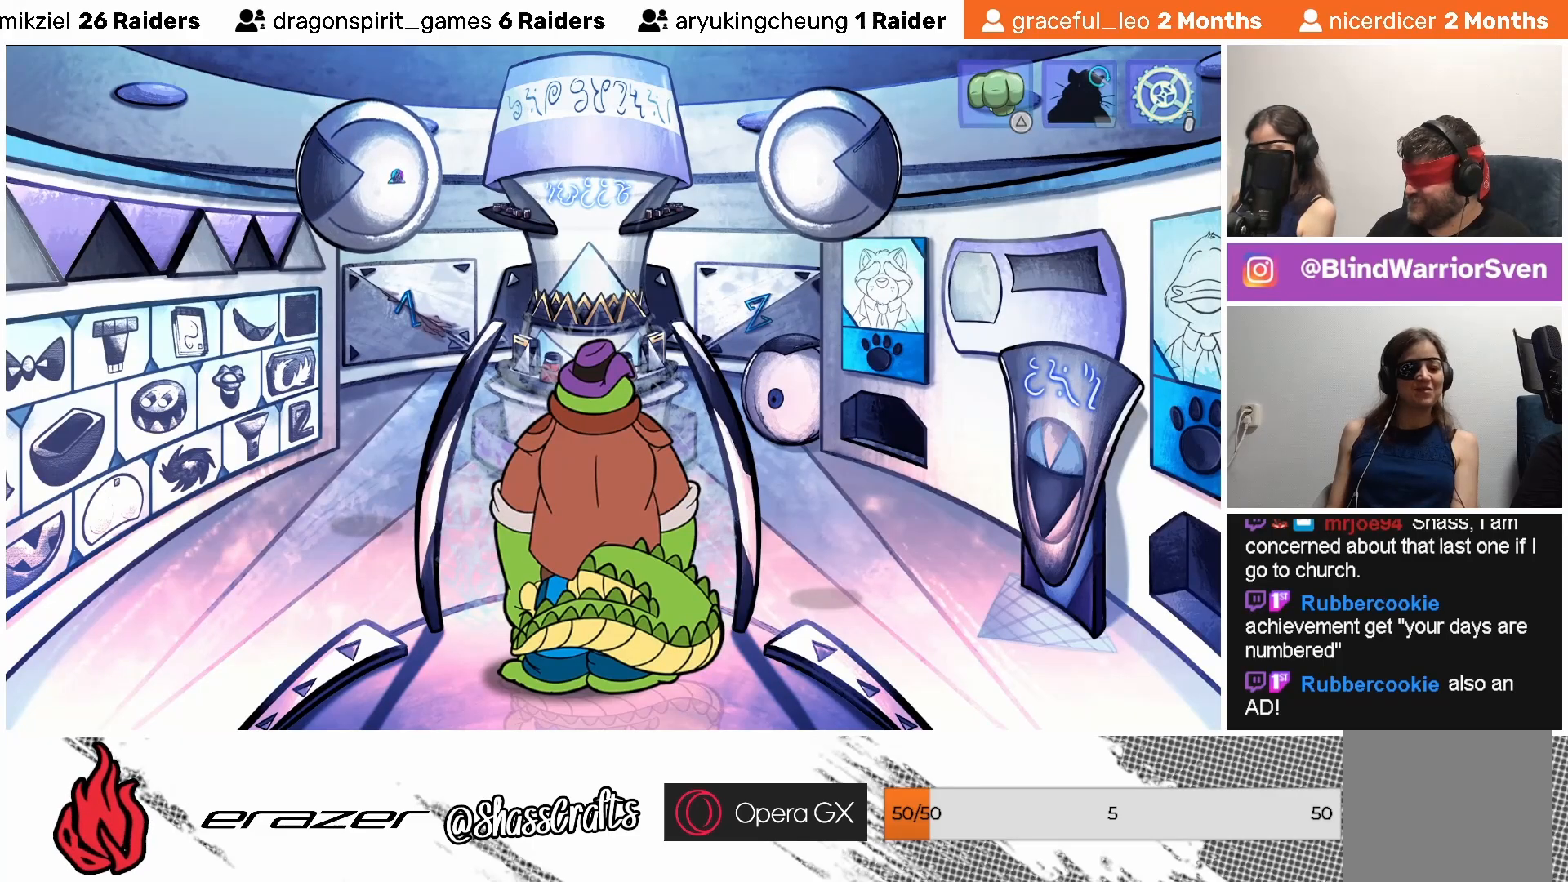
{"buttons": ["DPAD_RIGHT"], "left_stick": "center", "events": [[433, "DPAD_RIGHT", "down"]]}
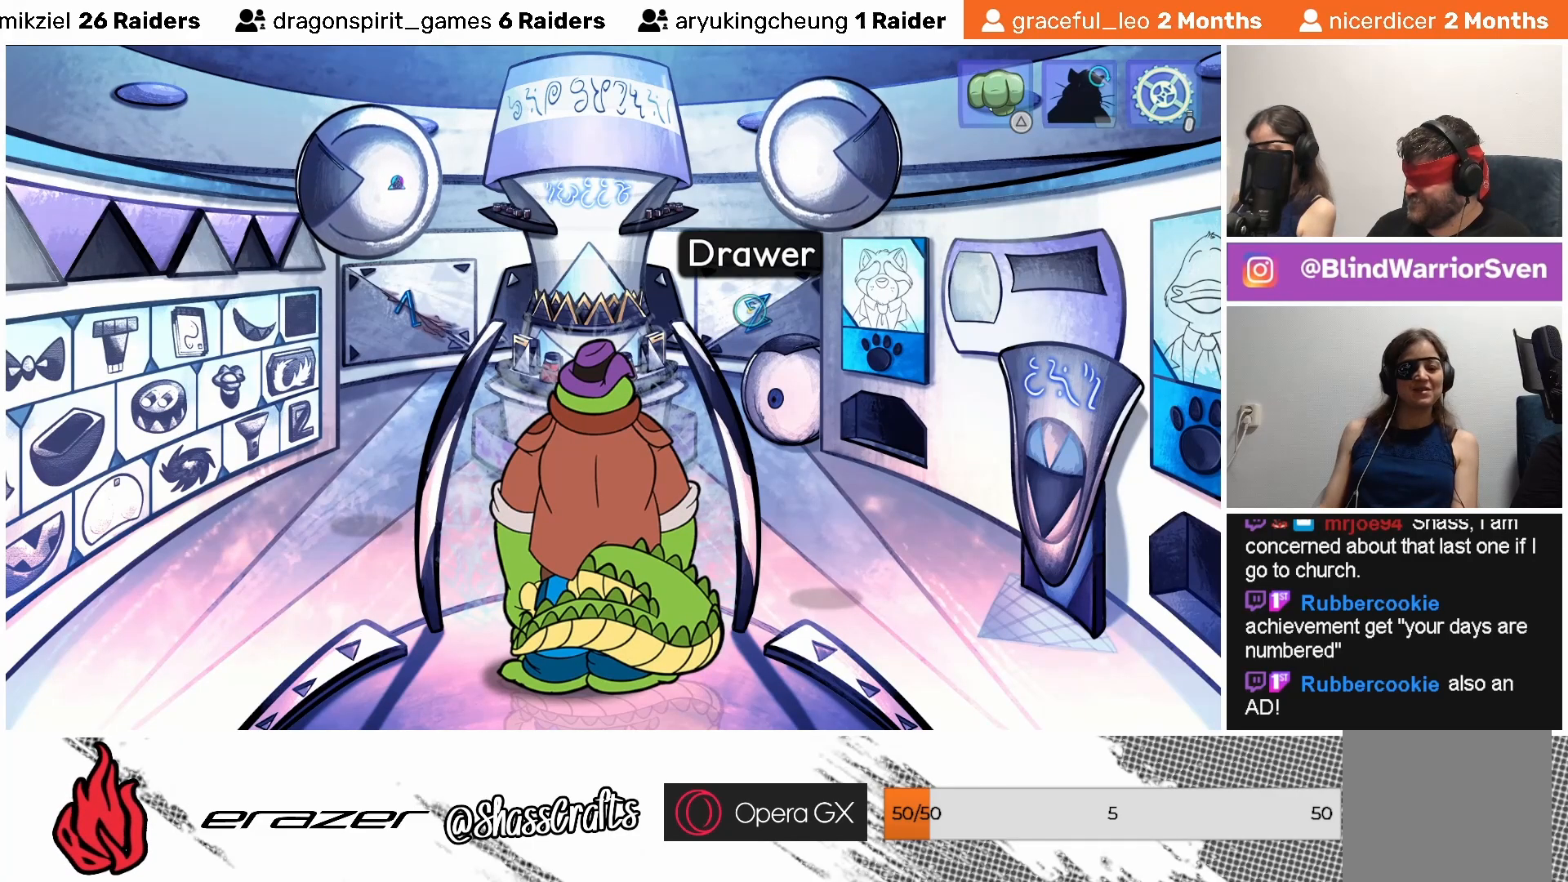
{"buttons": [], "left_stick": "center", "events": [[17, "DPAD_RIGHT", "up"], [333, "DPAD_LEFT", "down"], [383, "DPAD_LEFT", "up"]]}
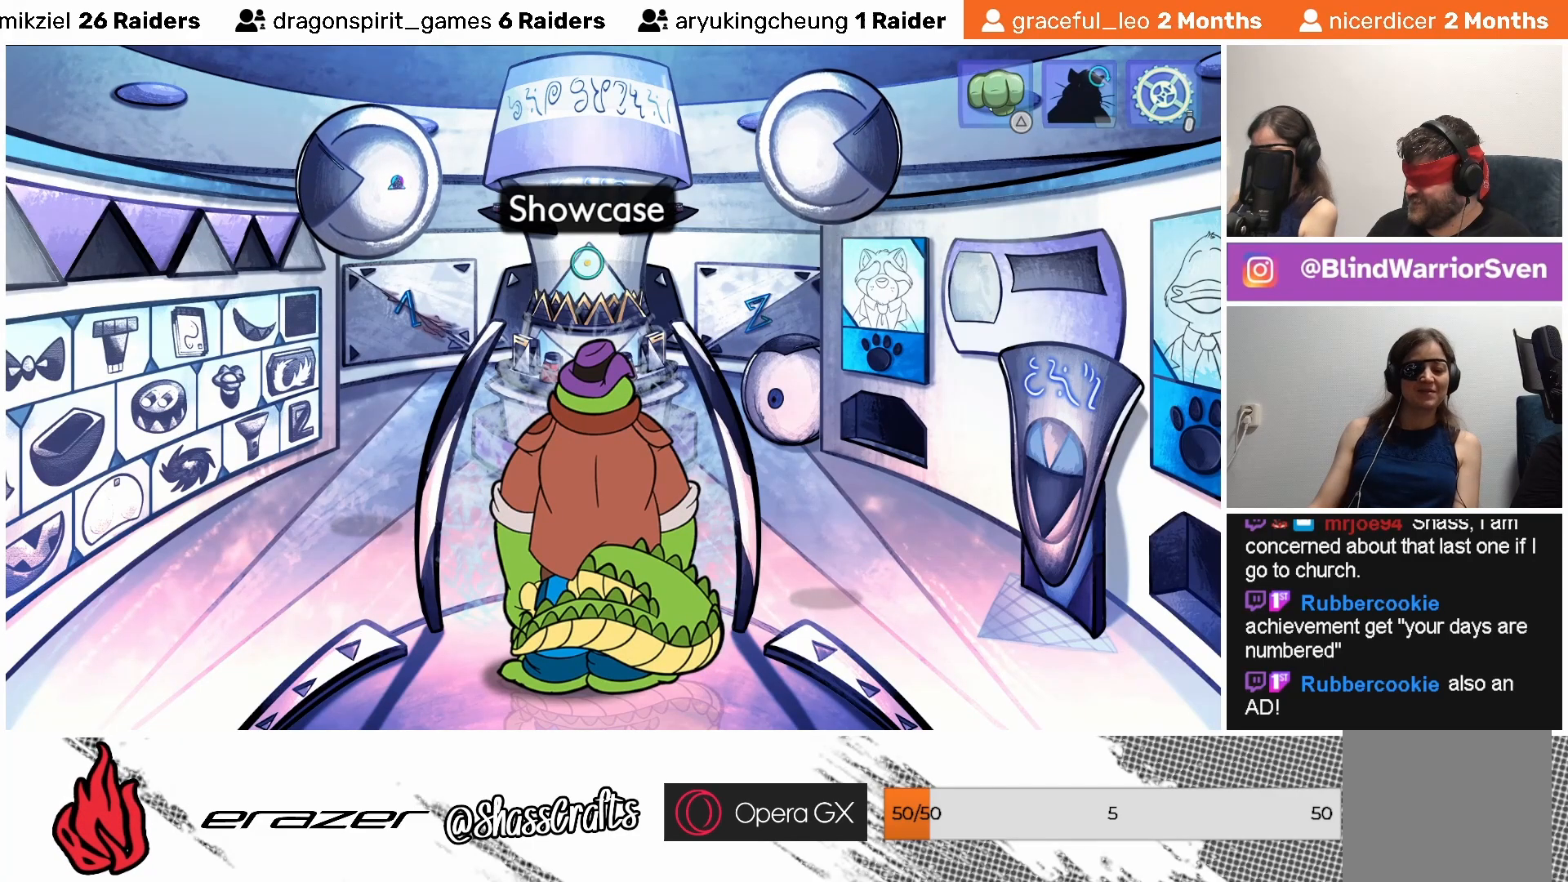
{"buttons": [], "left_stick": "center", "events": [[317, "DPAD_LEFT", "down"], [383, "DPAD_LEFT", "up"]]}
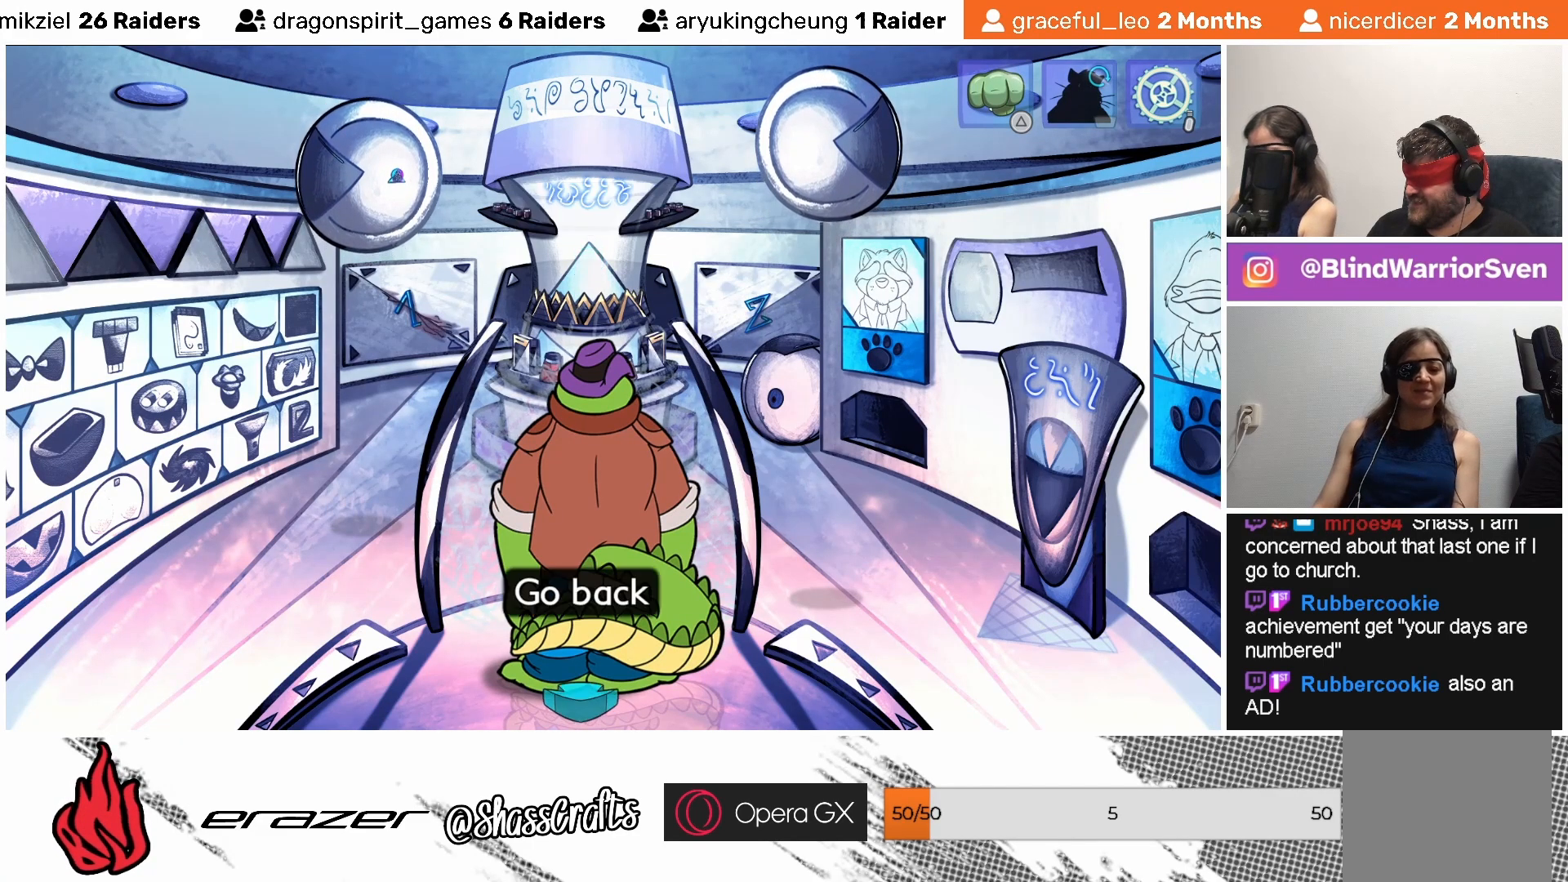
{"buttons": ["DPAD_RIGHT"], "left_stick": "center", "events": [[233, "DPAD_LEFT", "down"], [333, "DPAD_LEFT", "up"], [483, "DPAD_RIGHT", "down"]]}
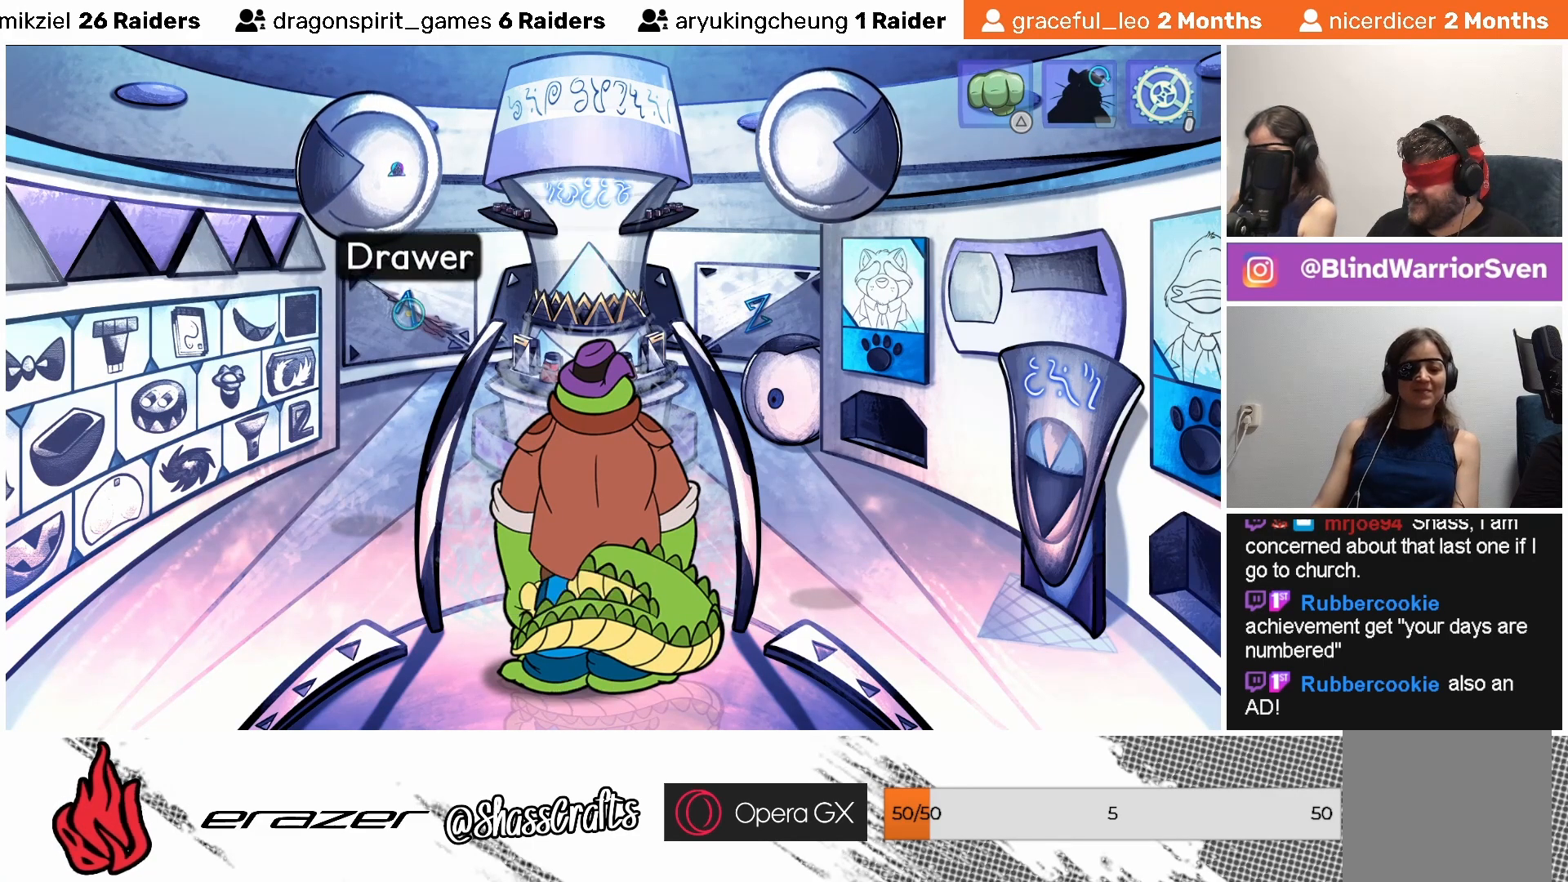
{"buttons": [], "left_stick": "center", "events": [[83, "DPAD_RIGHT", "up"], [233, "CROSS", "down"], [317, "CROSS", "up"]]}
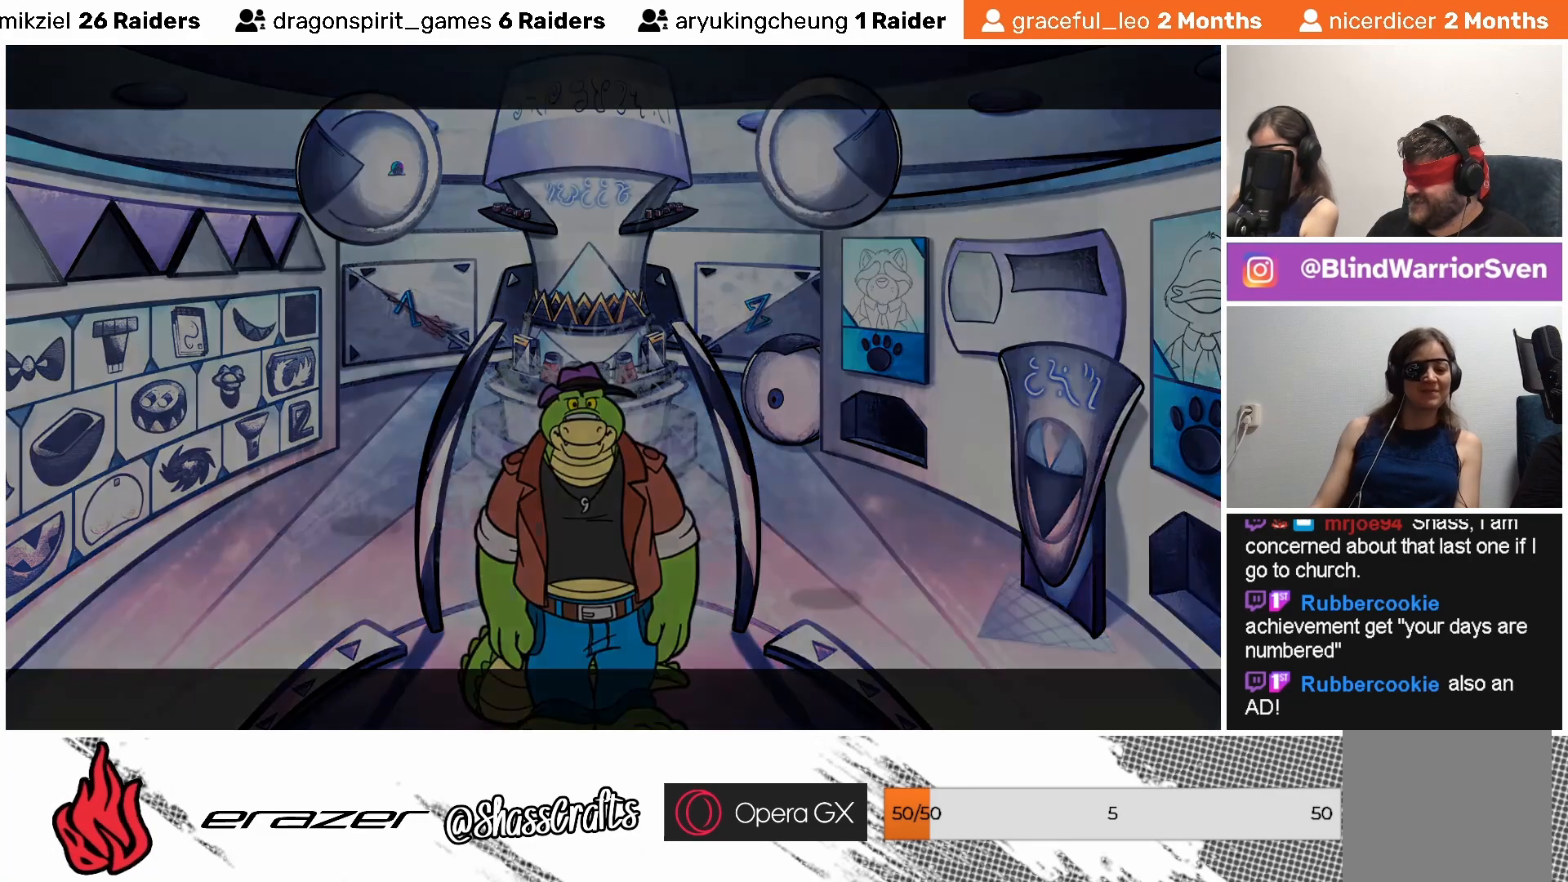
{"buttons": [], "left_stick": "center", "events": []}
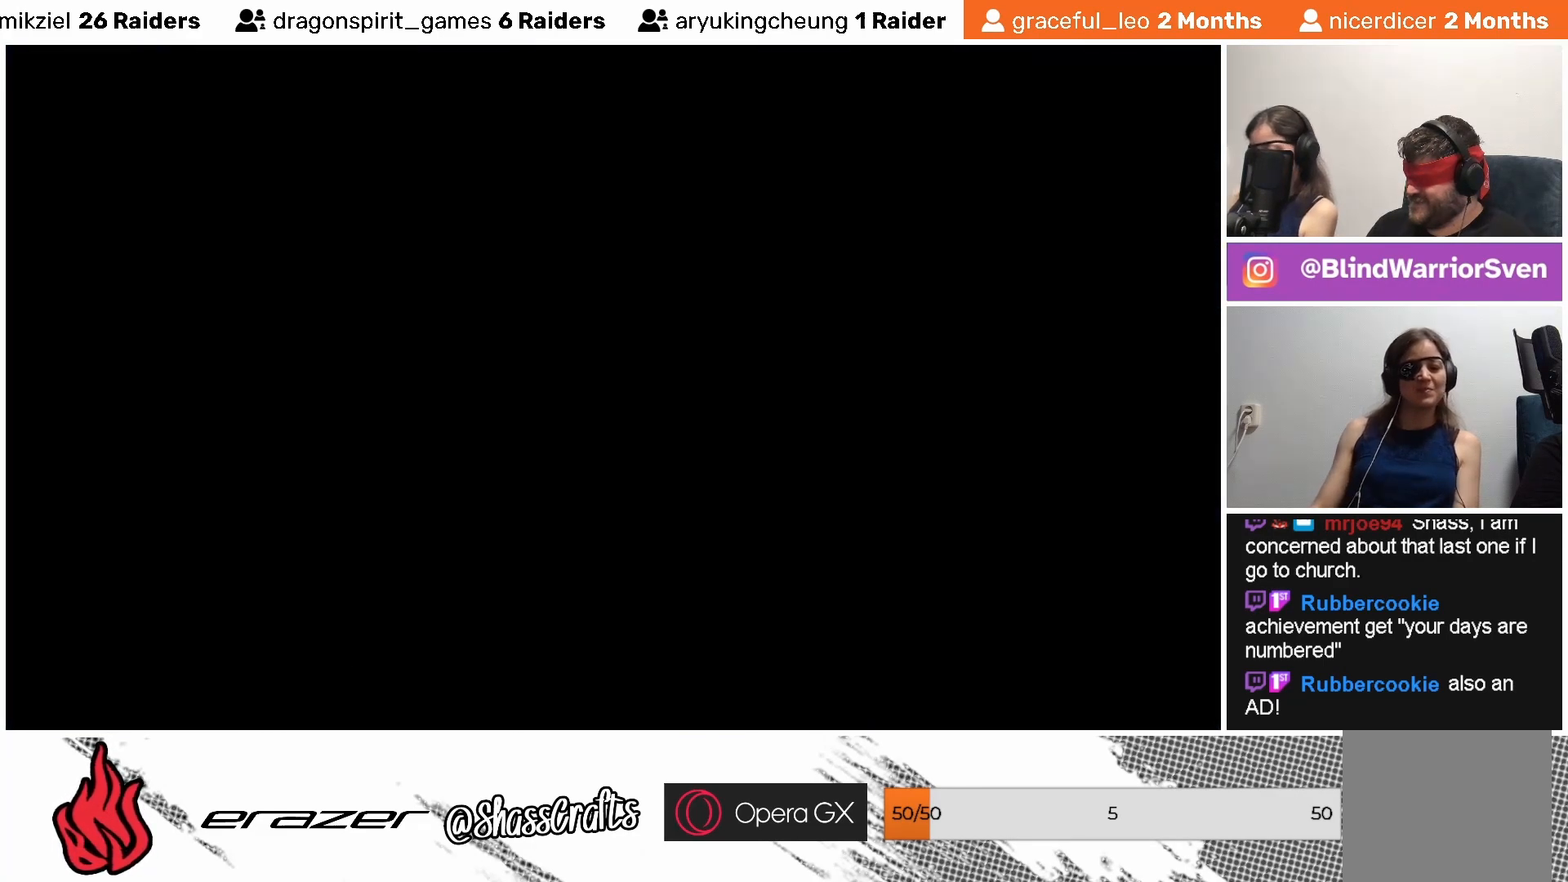
{"buttons": [], "left_stick": "center", "events": []}
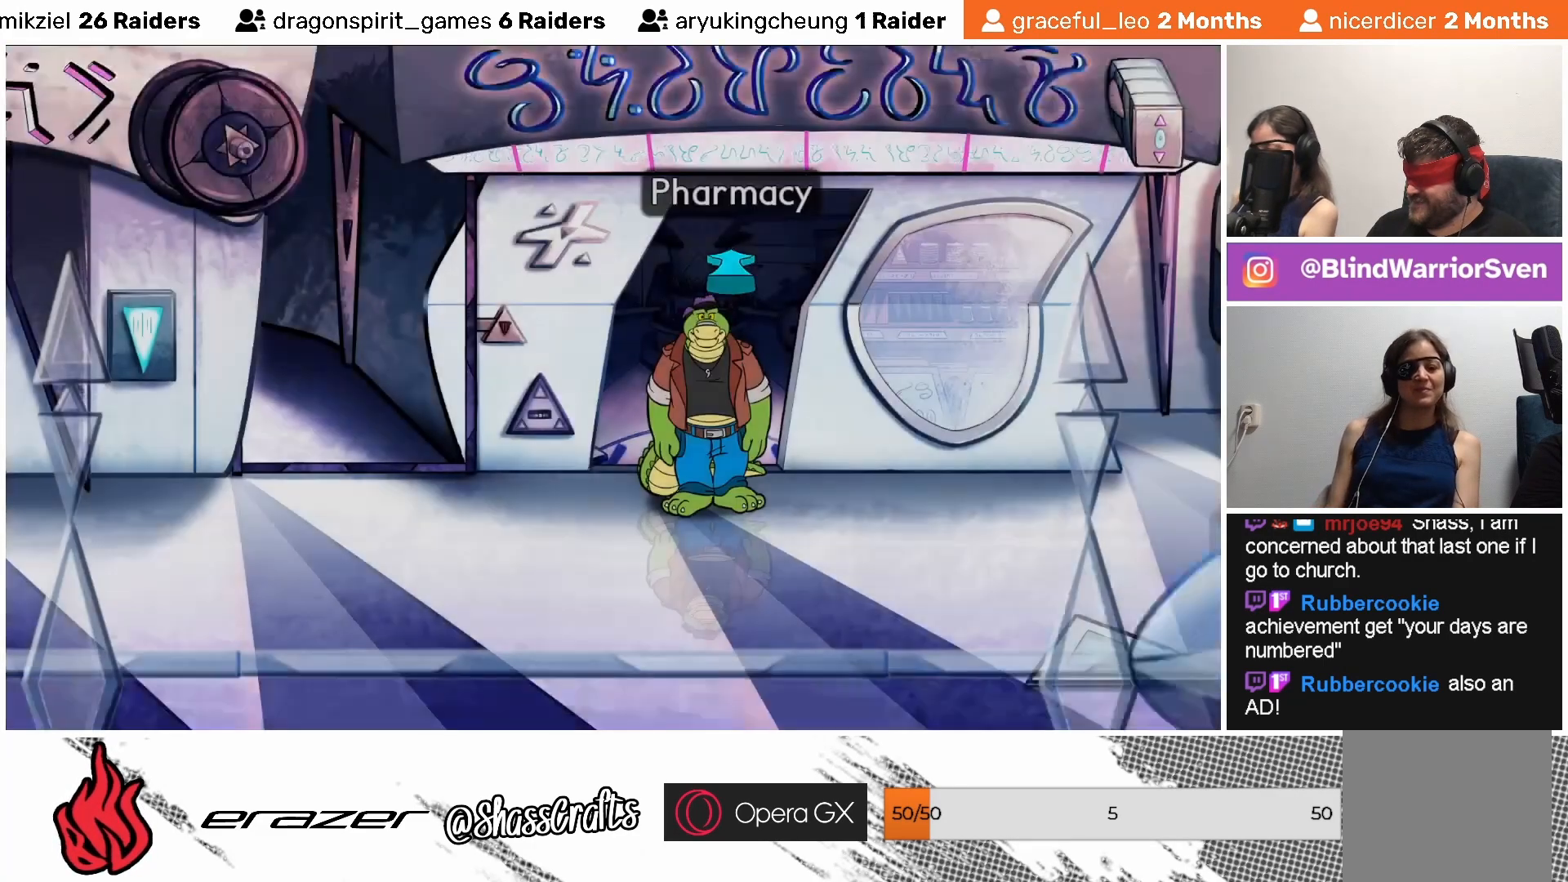
{"buttons": [], "left_stick": "center", "events": []}
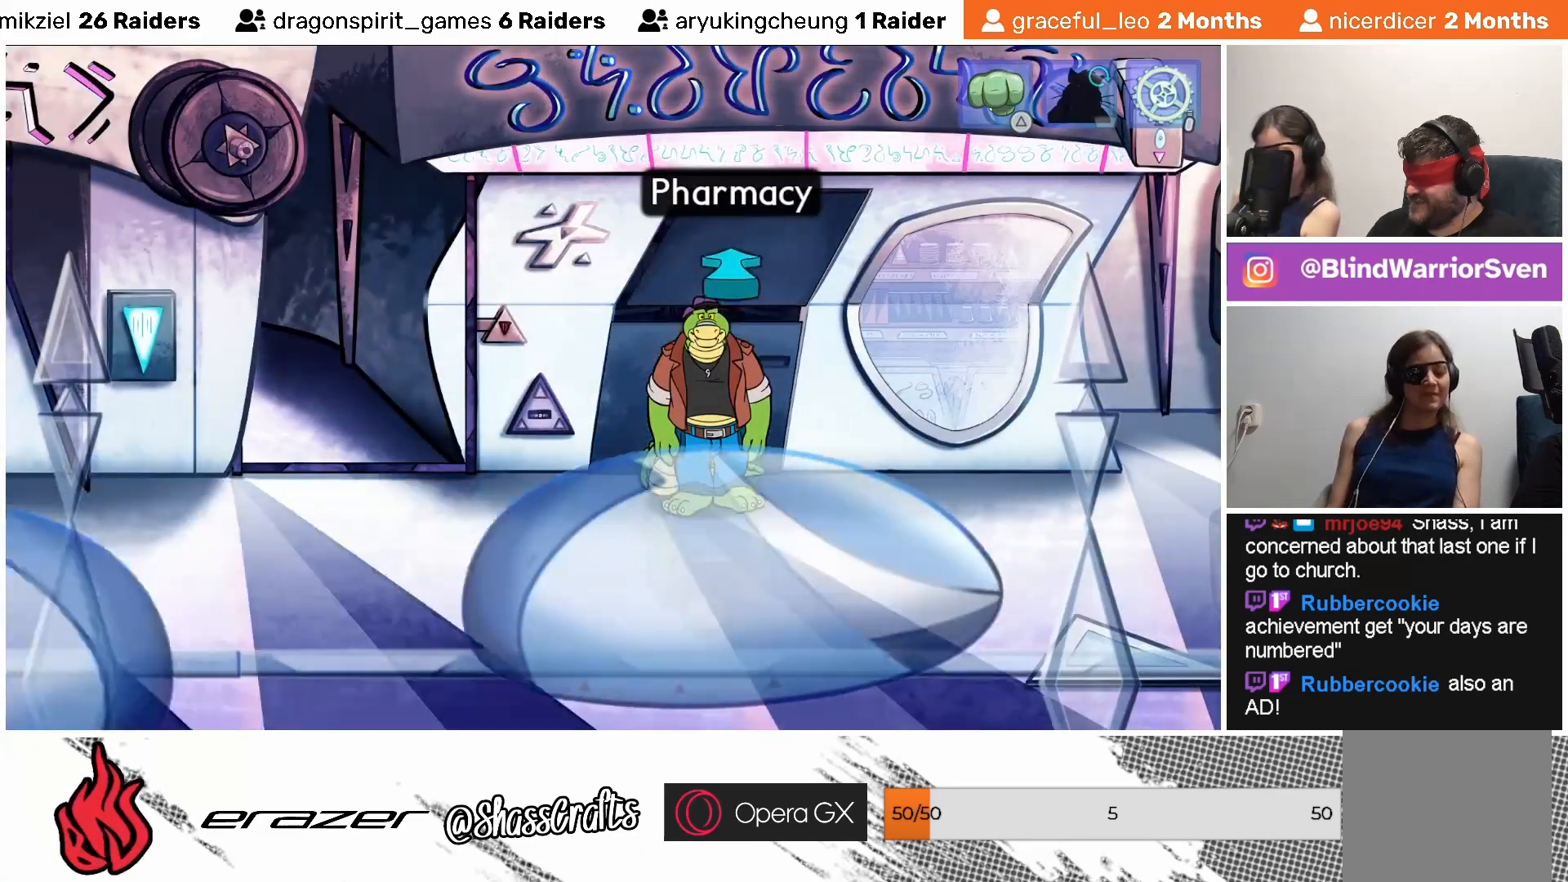
{"buttons": [], "left_stick": "center", "events": []}